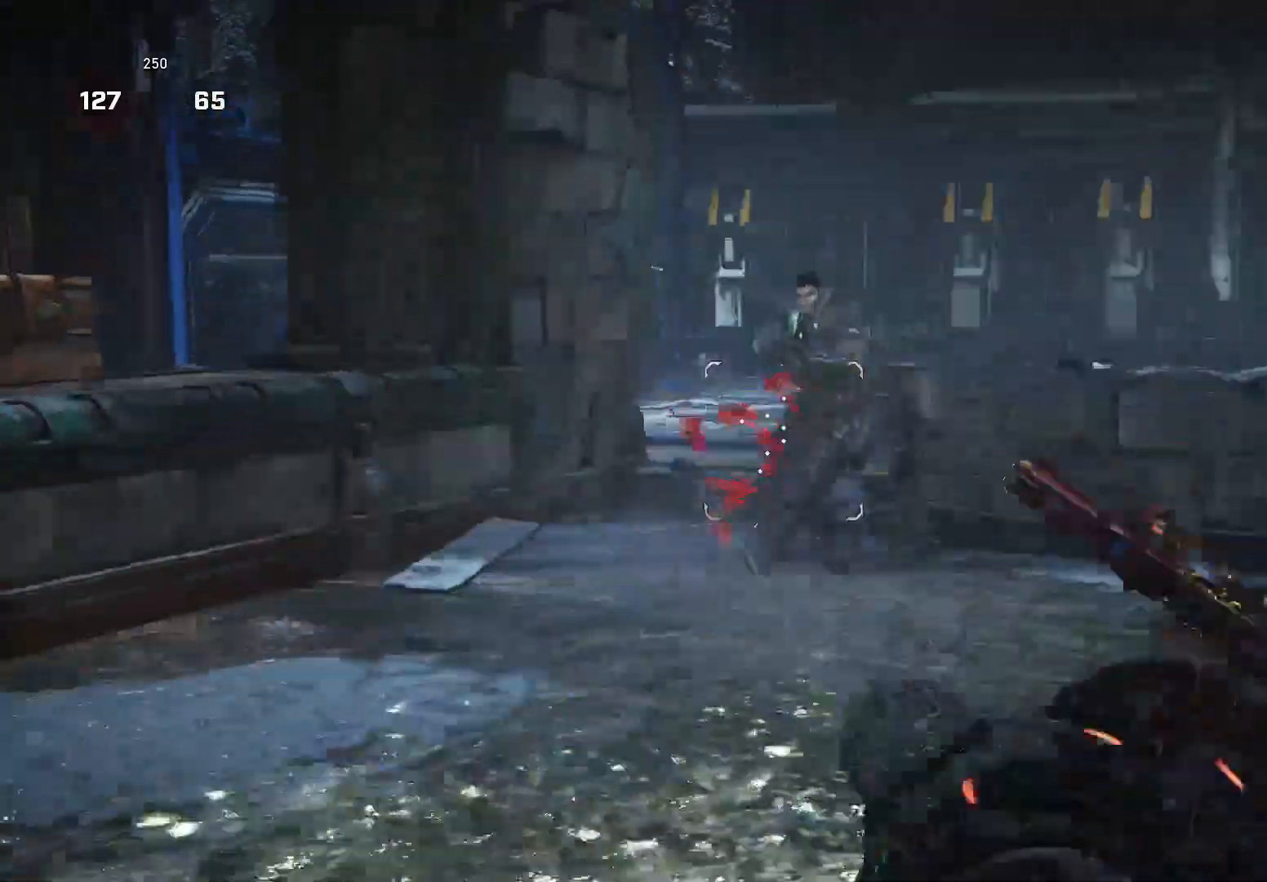
Gameplay with a controller (Xbox layout); each line is a JSON object with the inputs held at the frame after it. "events" lists button and stick changes between this image and that frame as [ms after this image, input, new state], when the widget could be followed in between. Not read: SELECT START.
{"buttons": [], "left_stick": "right", "right_stick": "down", "events": [[40, "right_stick", "down"], [340, "X", "up"], [380, "left_stick", "right"]]}
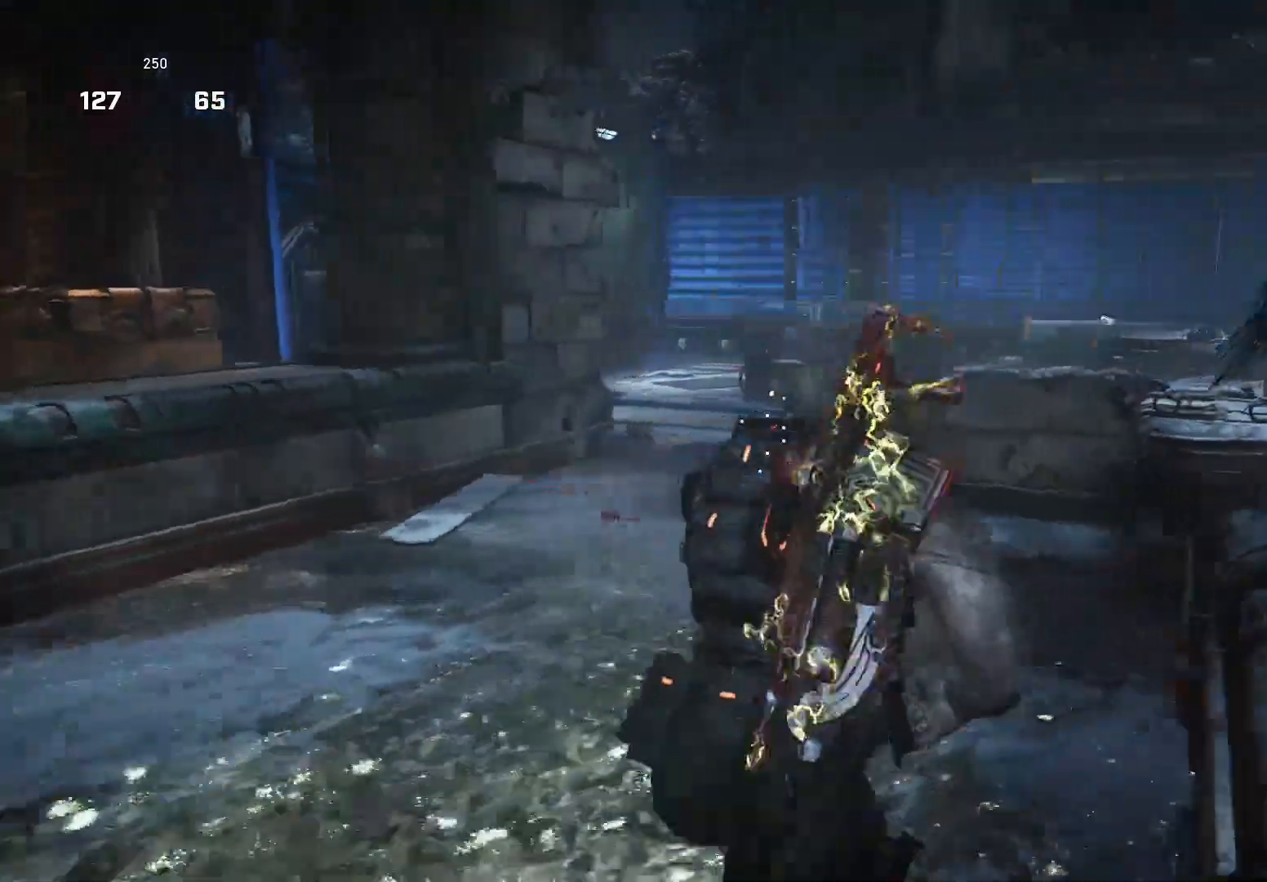
{"buttons": [], "left_stick": "left", "right_stick": "left", "events": [[40, "left_stick", "up-left"], [140, "left_stick", "left"], [220, "right_stick", "right"], [340, "R2", "down"], [420, "right_stick", "left"], [440, "R2", "up"]]}
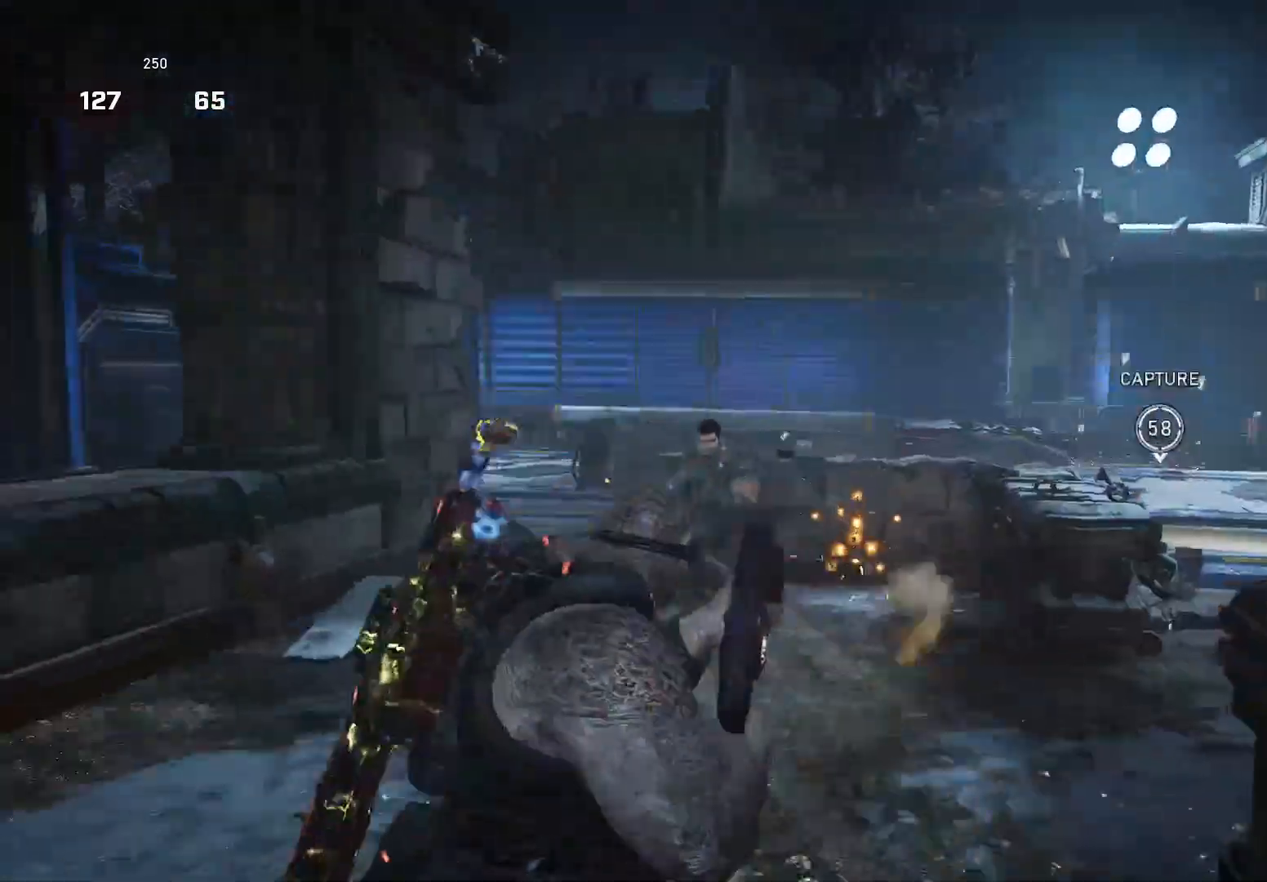
{"buttons": [], "left_stick": "up-right", "right_stick": "down", "events": [[20, "right_stick", "down-left"], [120, "right_stick", "down"], [340, "left_stick", "up-right"]]}
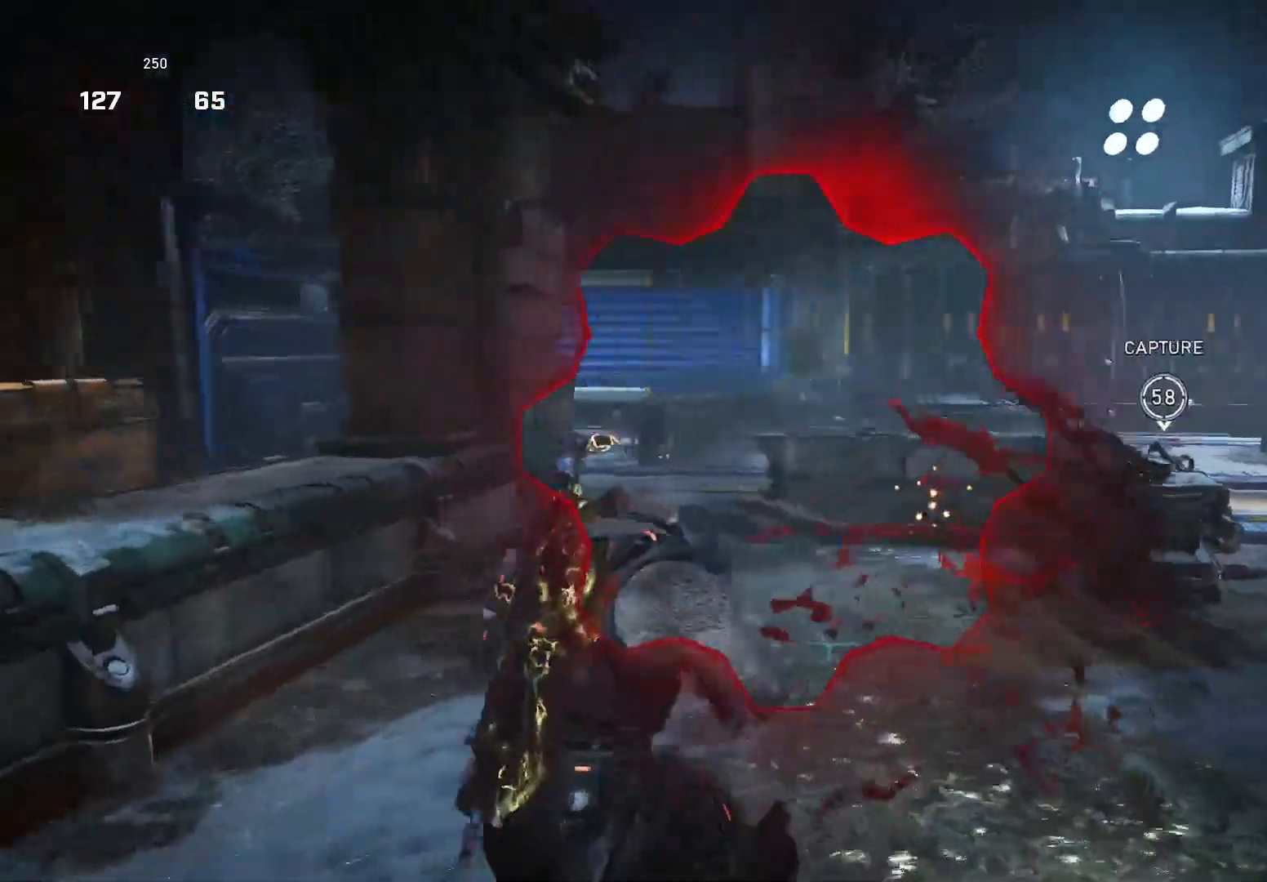
{"buttons": [], "left_stick": "up", "right_stick": "down-right", "events": [[40, "left_stick", "right"], [140, "right_stick", "right"], [240, "right_stick", "down-left"], [260, "left_stick", "up-left"], [300, "A", "down"], [360, "A", "up"], [440, "right_stick", "down-right"], [480, "left_stick", "up"]]}
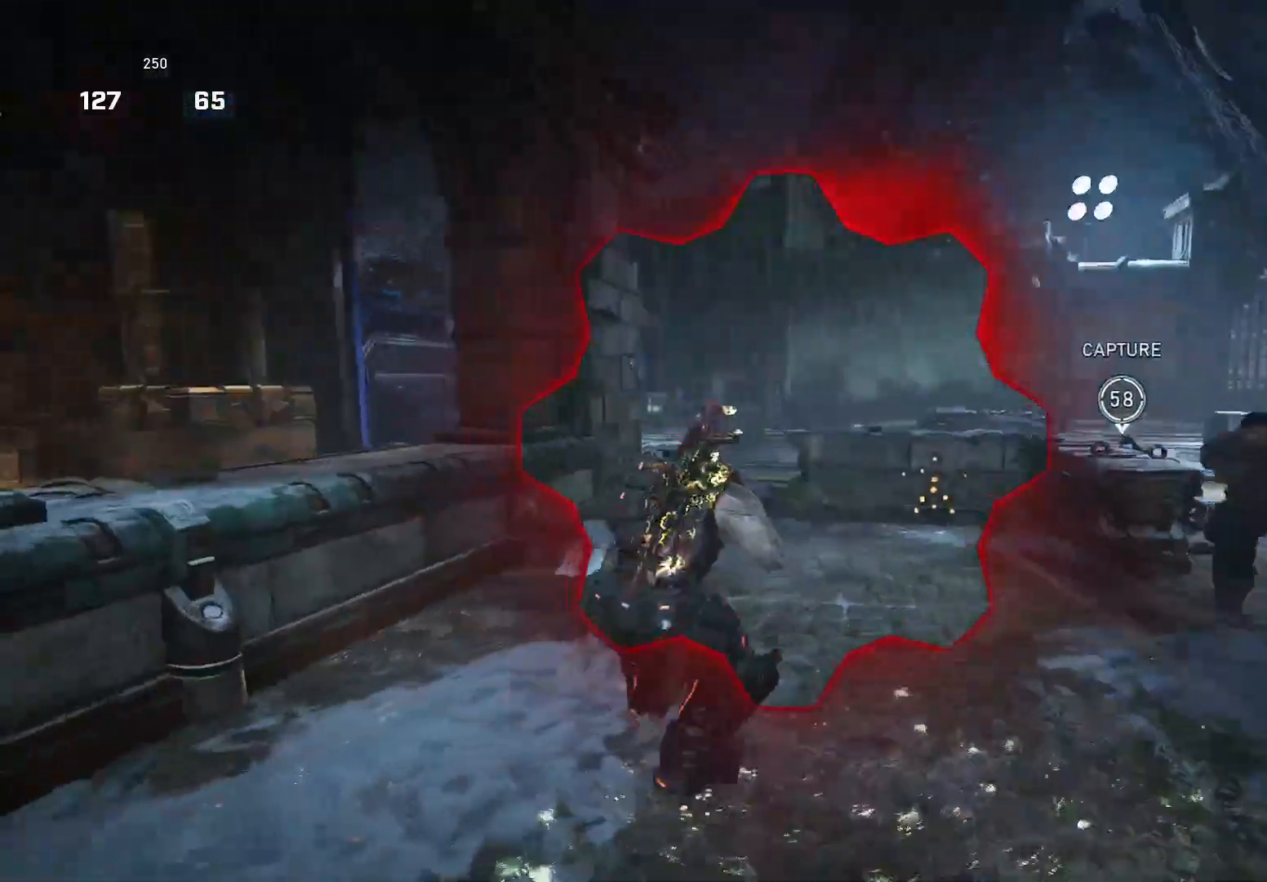
{"buttons": [], "left_stick": "up-right", "right_stick": "down-right", "events": [[20, "left_stick", "up-right"], [80, "A", "down"], [140, "A", "up"]]}
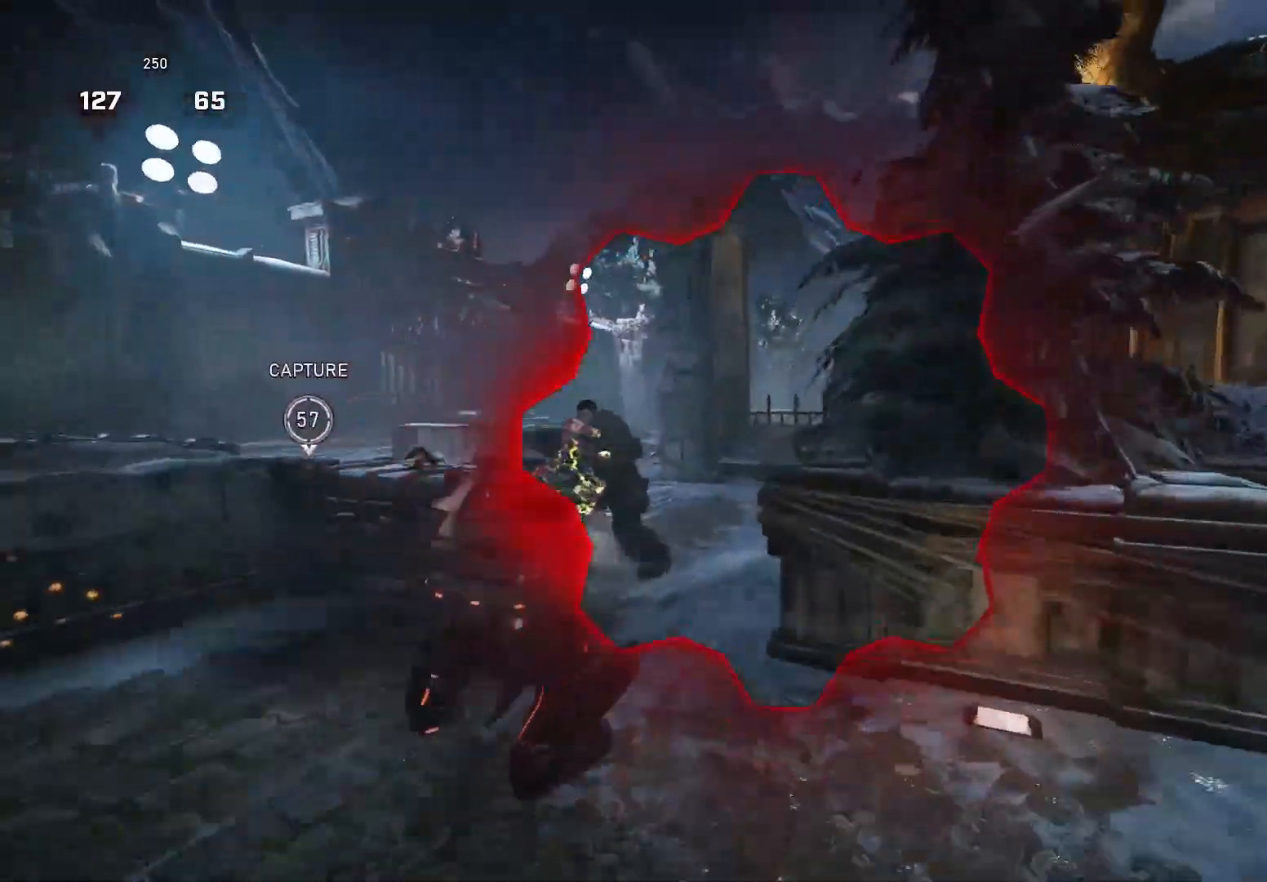
{"buttons": [], "left_stick": "left", "right_stick": "left", "events": [[40, "left_stick", "down-right"], [120, "right_stick", "down-left"], [140, "left_stick", "up-right"], [180, "right_stick", "center"], [240, "right_stick", "left"], [260, "left_stick", "left"], [340, "R2", "down"], [400, "X", "down"], [420, "R2", "up"], [440, "X", "up"]]}
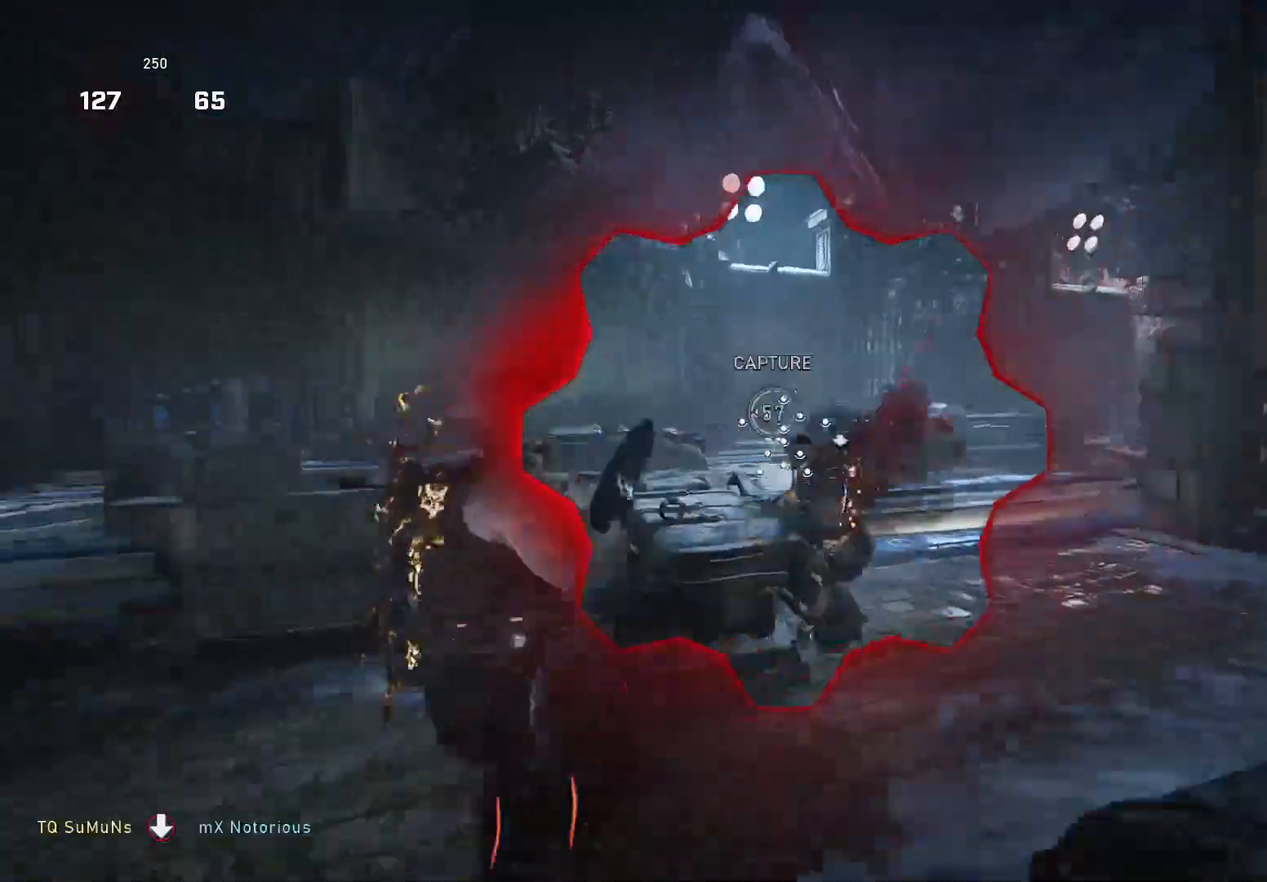
{"buttons": ["X"], "left_stick": "center", "right_stick": "right", "events": [[320, "left_stick", "center"], [440, "X", "down"], [440, "right_stick", "right"]]}
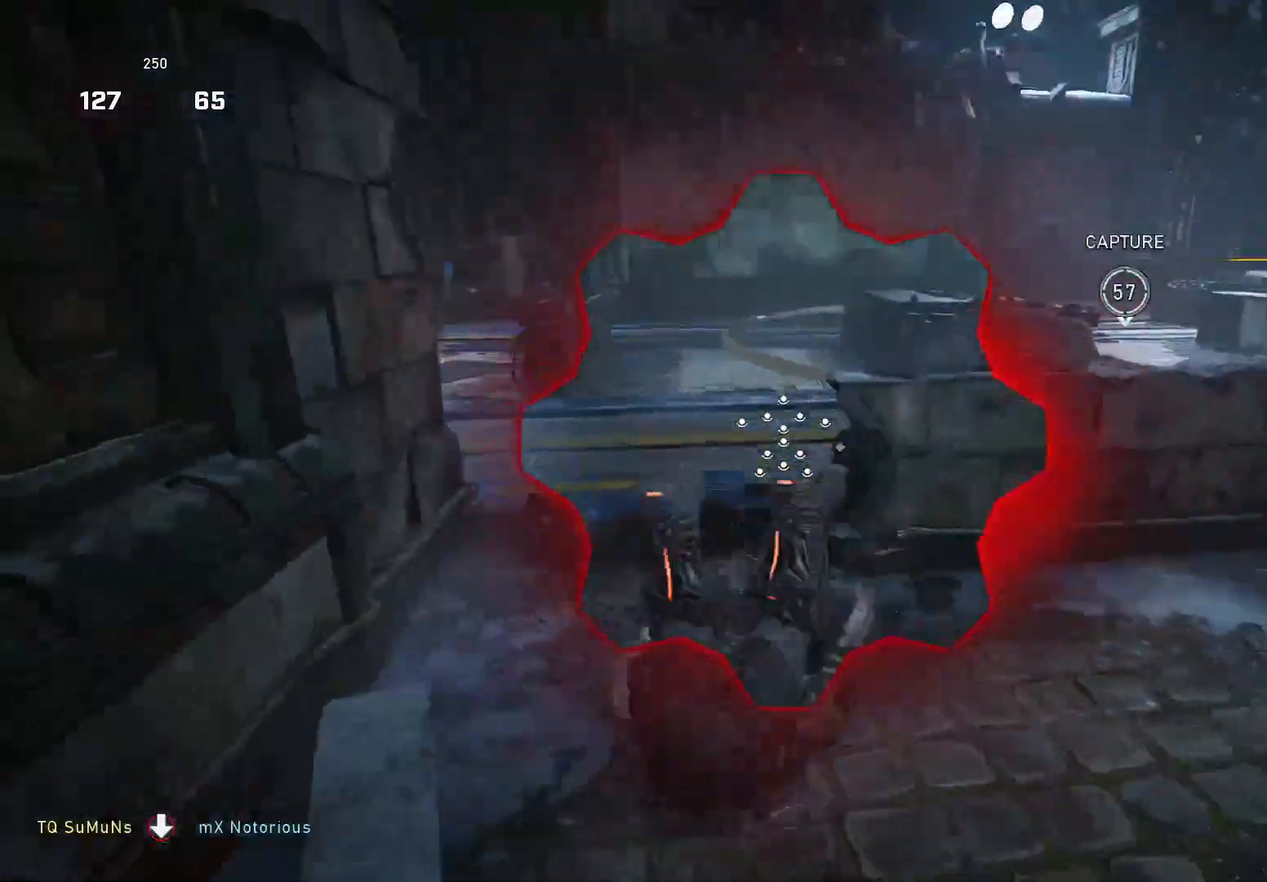
{"buttons": ["X", "L1"], "left_stick": "up-right", "right_stick": "center", "events": [[40, "left_stick", "up"], [360, "left_stick", "up-right"], [420, "right_stick", "center"], [440, "L1", "down"]]}
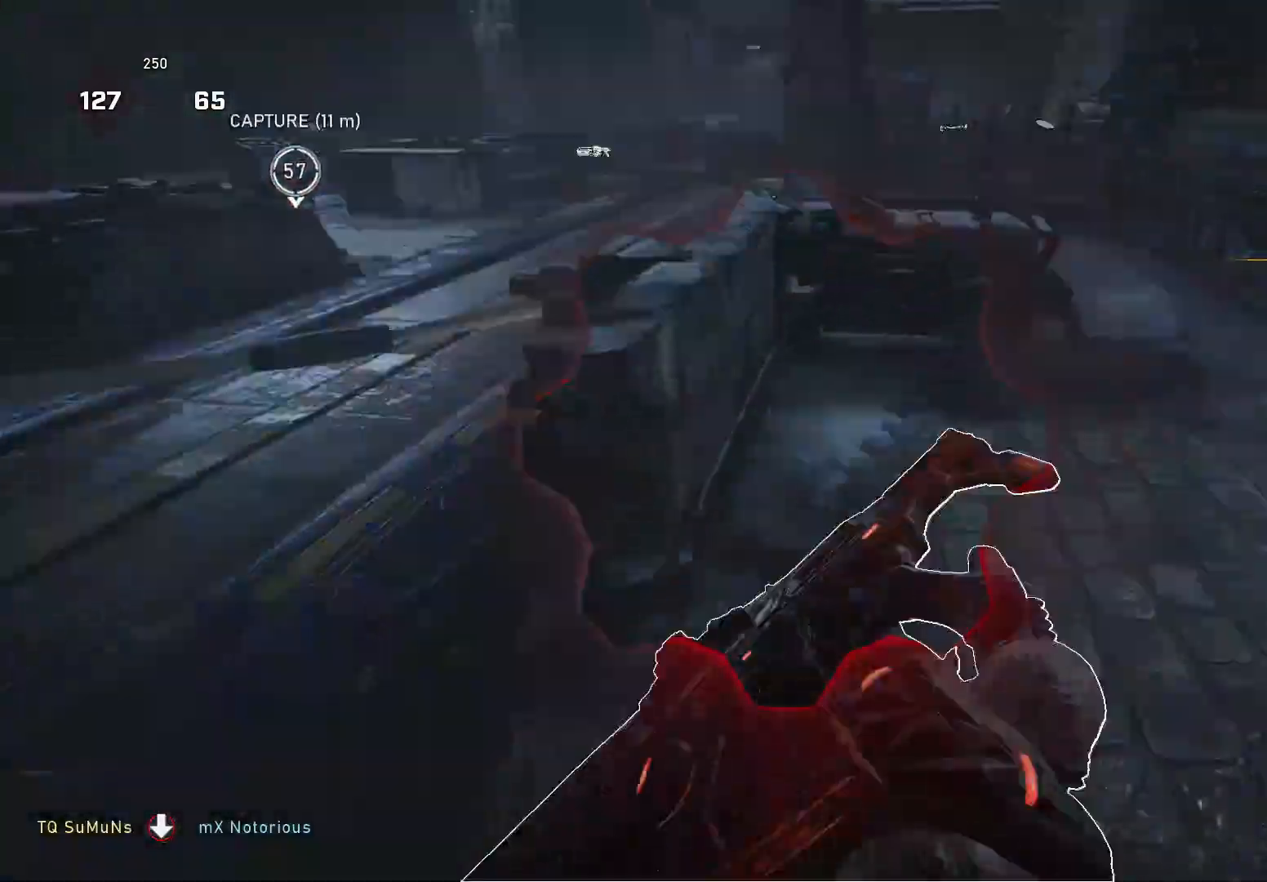
{"buttons": ["X"], "left_stick": "up-right", "right_stick": "down"}
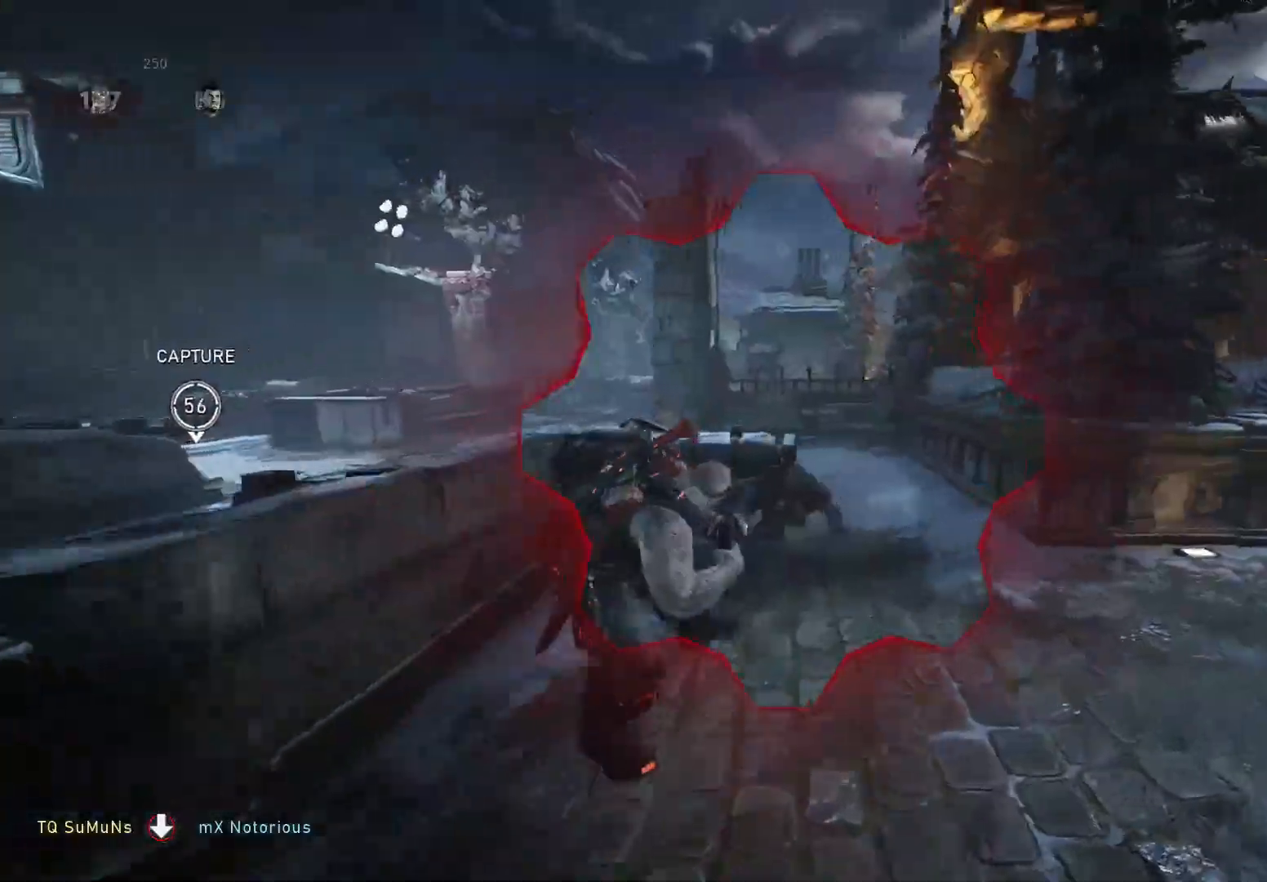
{"buttons": ["X"], "left_stick": "center", "right_stick": "down", "events": [[60, "X", "up"], [160, "A", "down"], [160, "right_stick", "center"], [220, "right_stick", "down-left"], [280, "A", "up"], [280, "X", "down"], [320, "R2", "down"], [340, "left_stick", "center"], [380, "right_stick", "down"], [420, "R2", "up"]]}
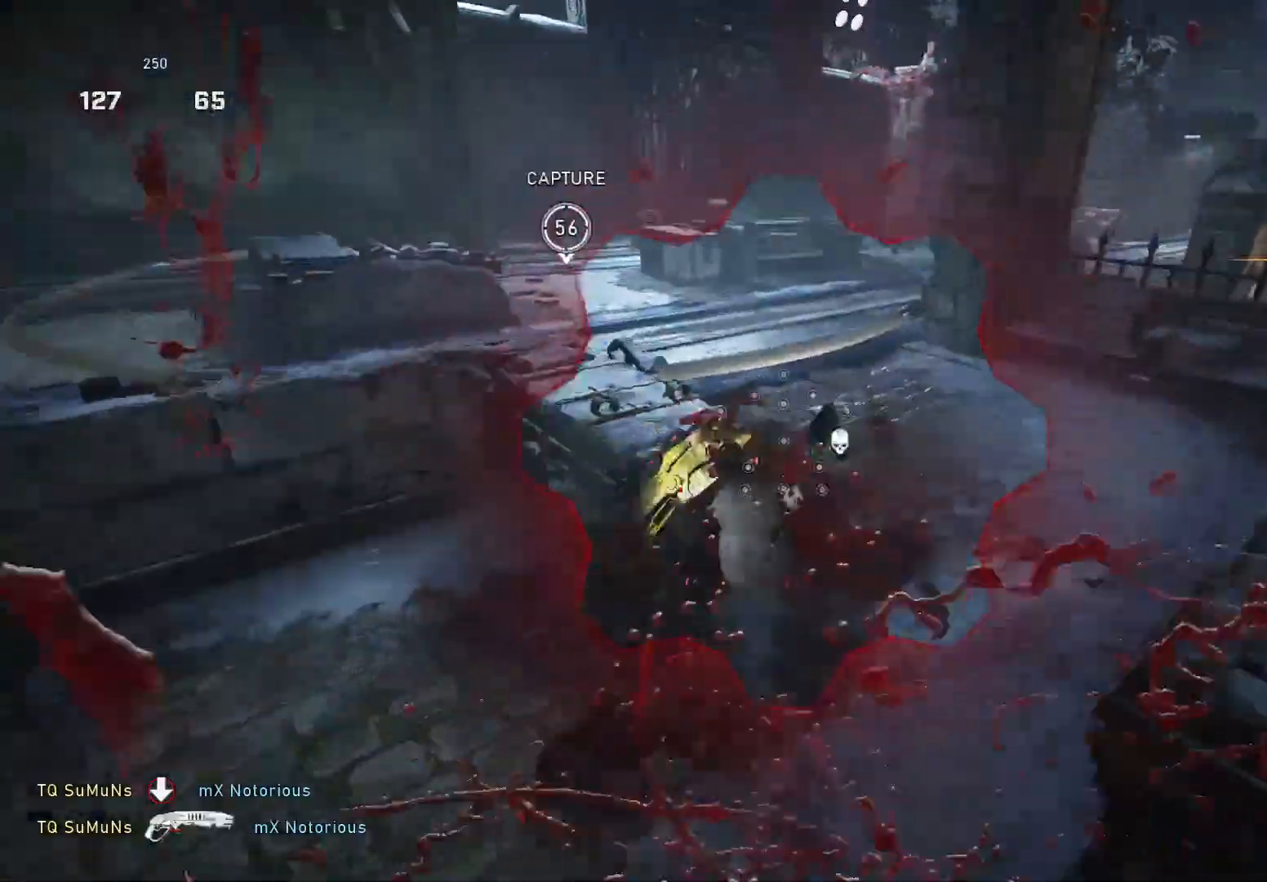
{"buttons": ["A", "X"], "left_stick": "up-left", "right_stick": "left", "events": [[60, "right_stick", "center"], [280, "left_stick", "up-left"], [440, "A", "down"], [440, "right_stick", "left"]]}
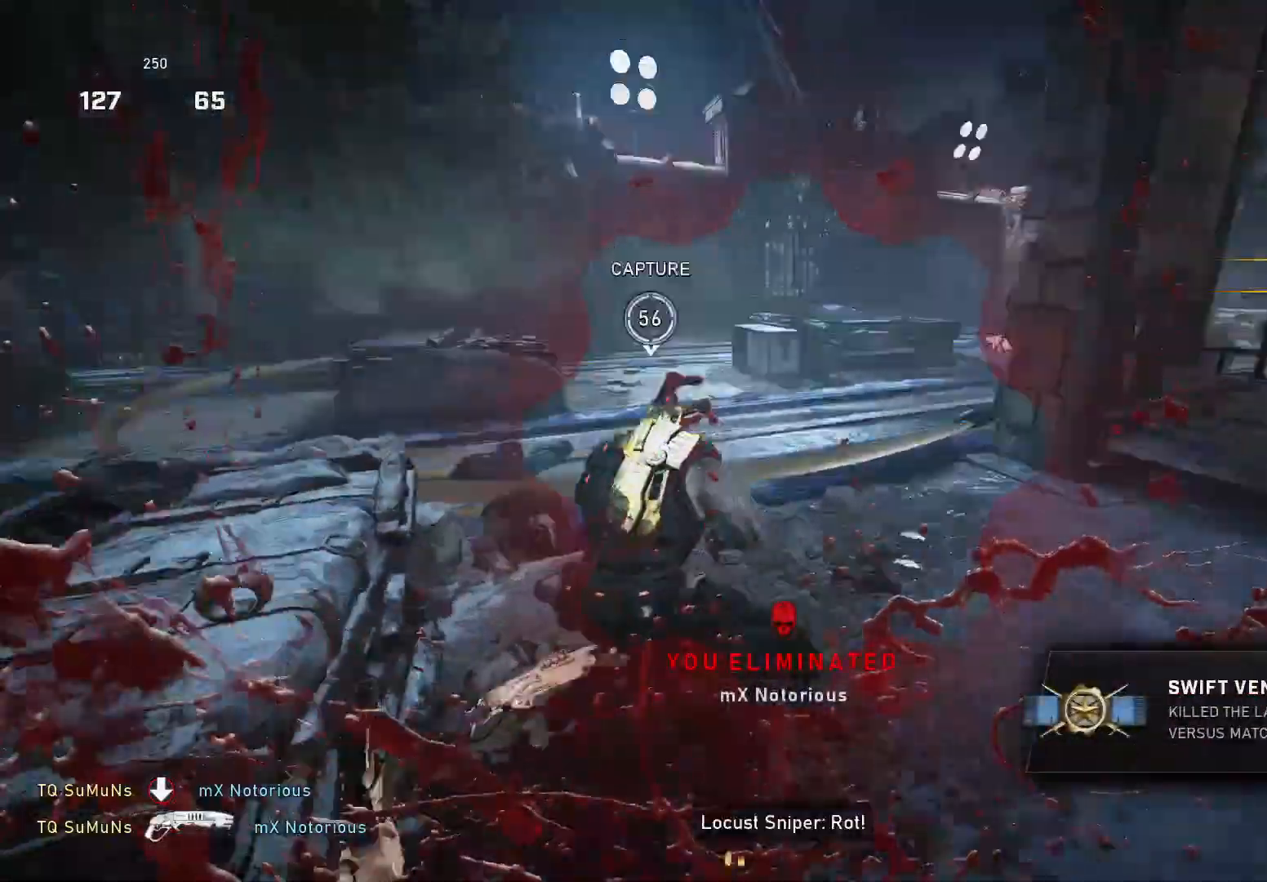
{"buttons": [], "left_stick": "up", "right_stick": "left", "events": [[20, "A", "up"], [40, "right_stick", "down-left"], [140, "A", "down"], [140, "X", "up"], [240, "right_stick", "down-right"], [260, "A", "up"], [260, "R1", "down"], [320, "left_stick", "up"], [360, "R1", "up"], [360, "right_stick", "left"]]}
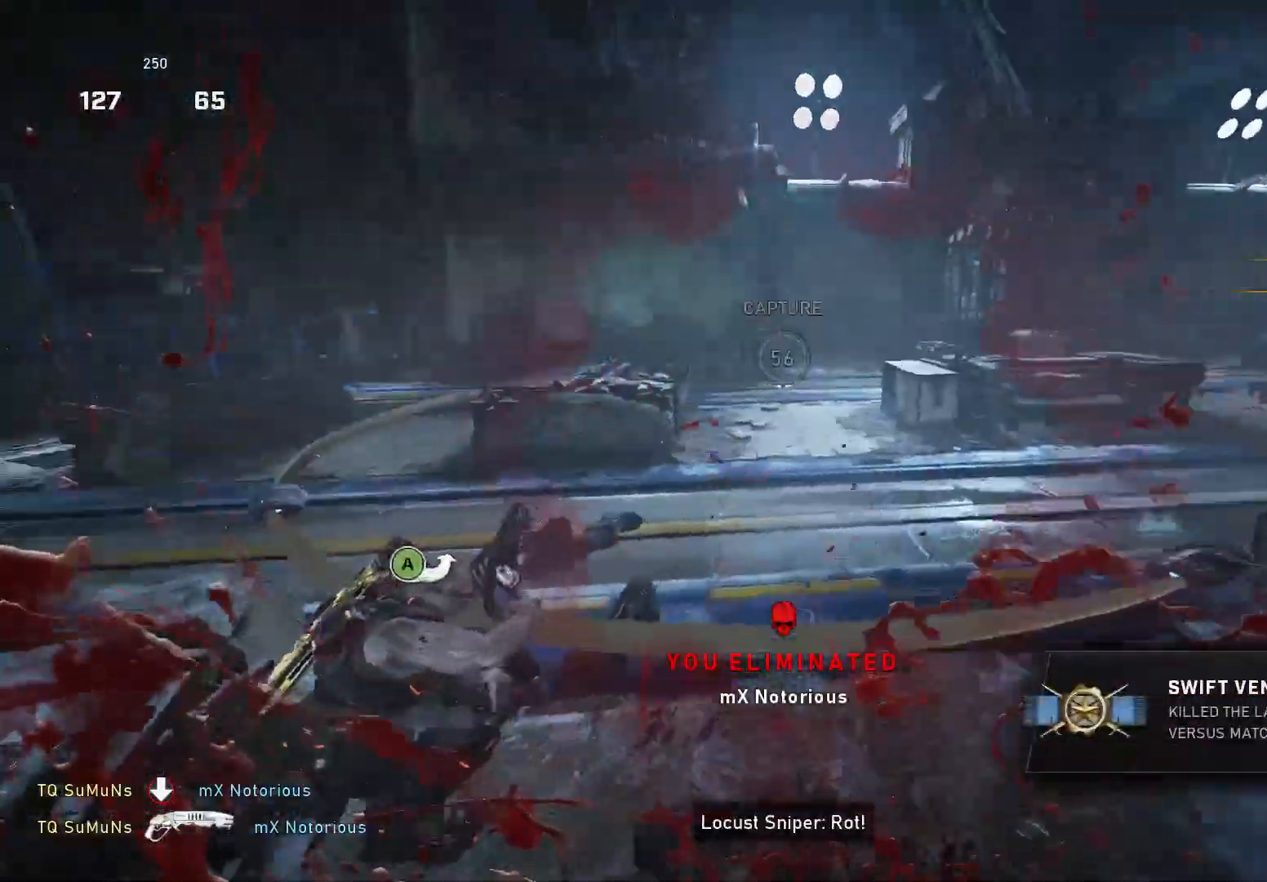
{"buttons": [], "left_stick": "center", "right_stick": "right", "events": [[60, "A", "down"], [60, "right_stick", "center"], [140, "A", "up"], [180, "right_stick", "down"], [360, "right_stick", "center"], [440, "left_stick", "center"], [500, "right_stick", "right"]]}
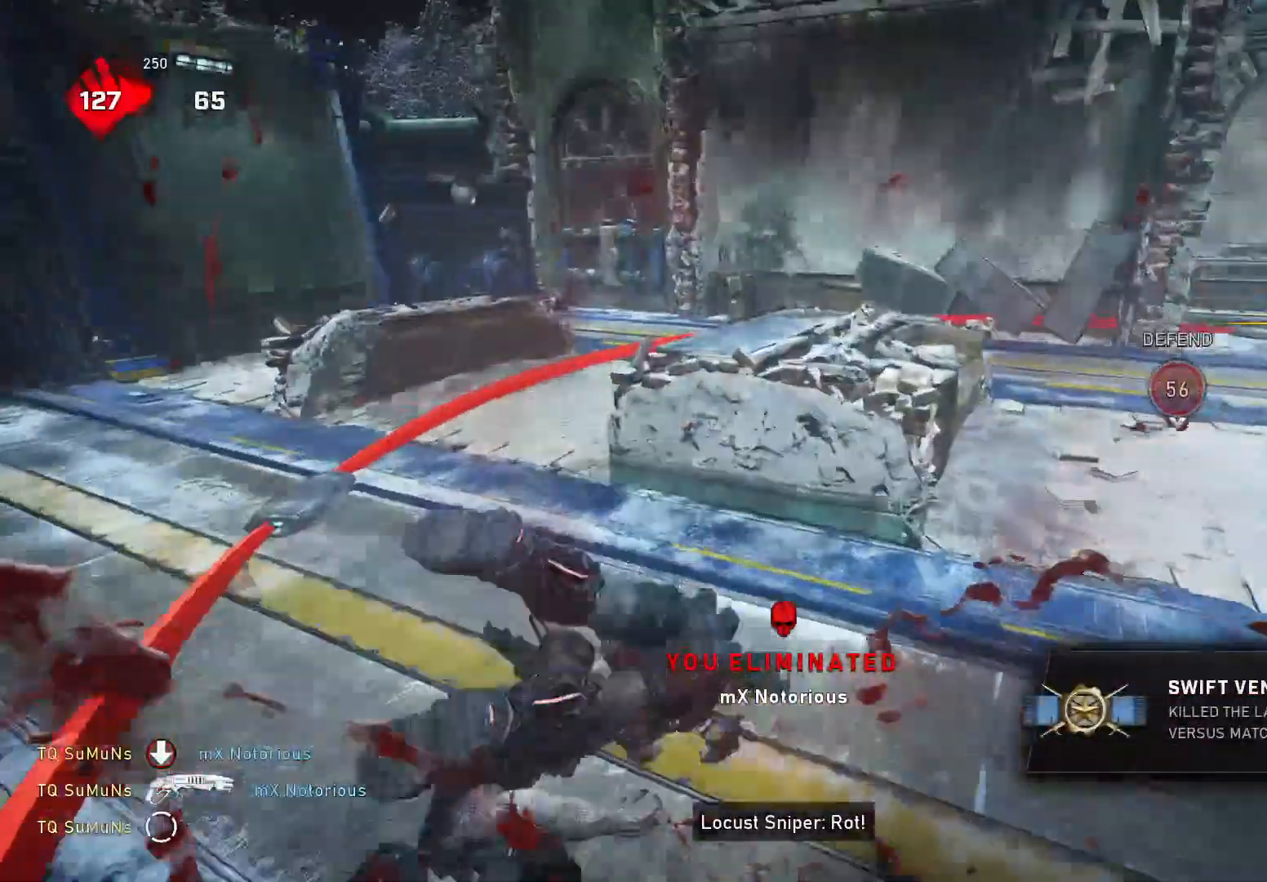
{"buttons": ["X"], "left_stick": "up", "right_stick": "down-right", "events": [[140, "X", "down"], [180, "R1", "down"], [220, "left_stick", "up-right"], [300, "R1", "up"], [320, "left_stick", "up"], [500, "right_stick", "down-right"]]}
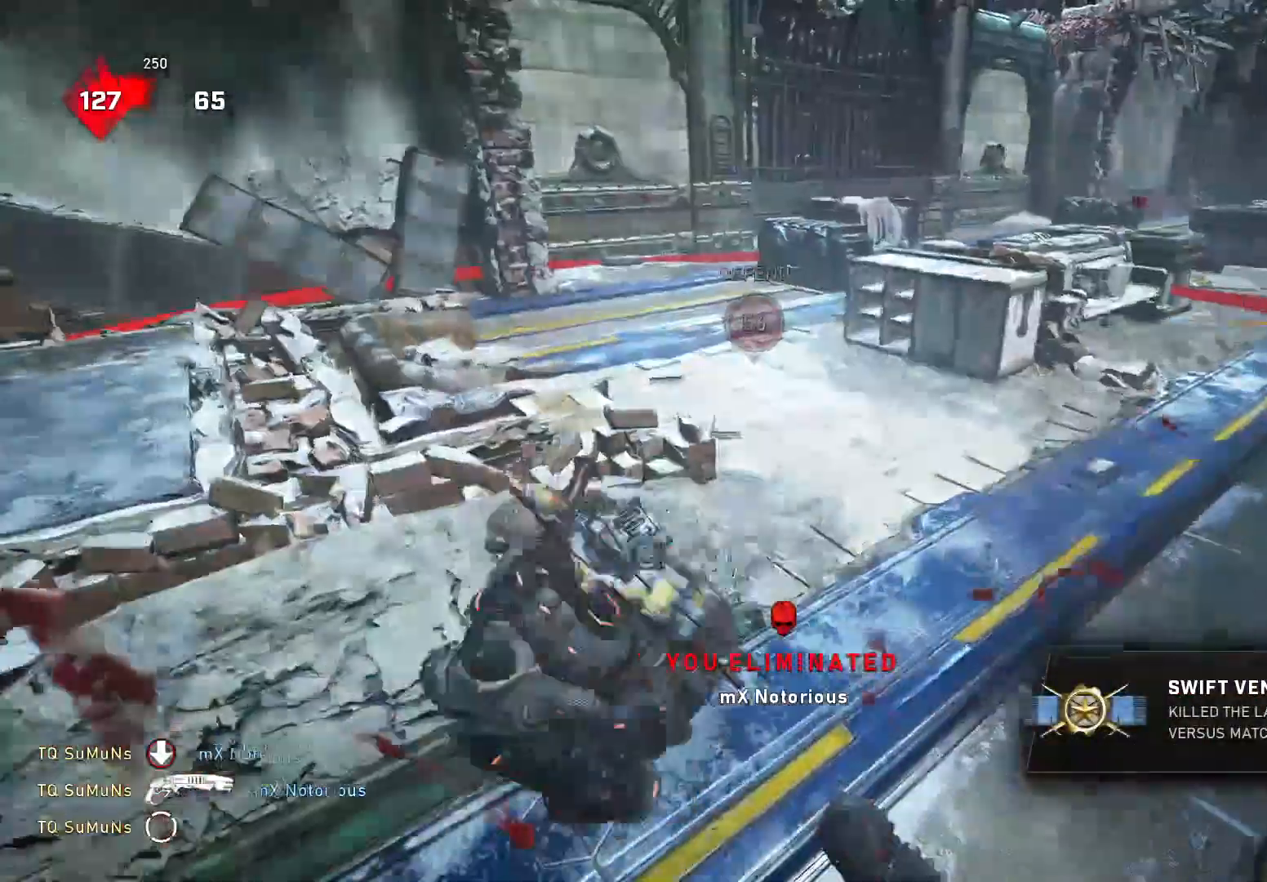
{"buttons": ["X"], "left_stick": "up", "right_stick": "center", "events": [[120, "right_stick", "center"]]}
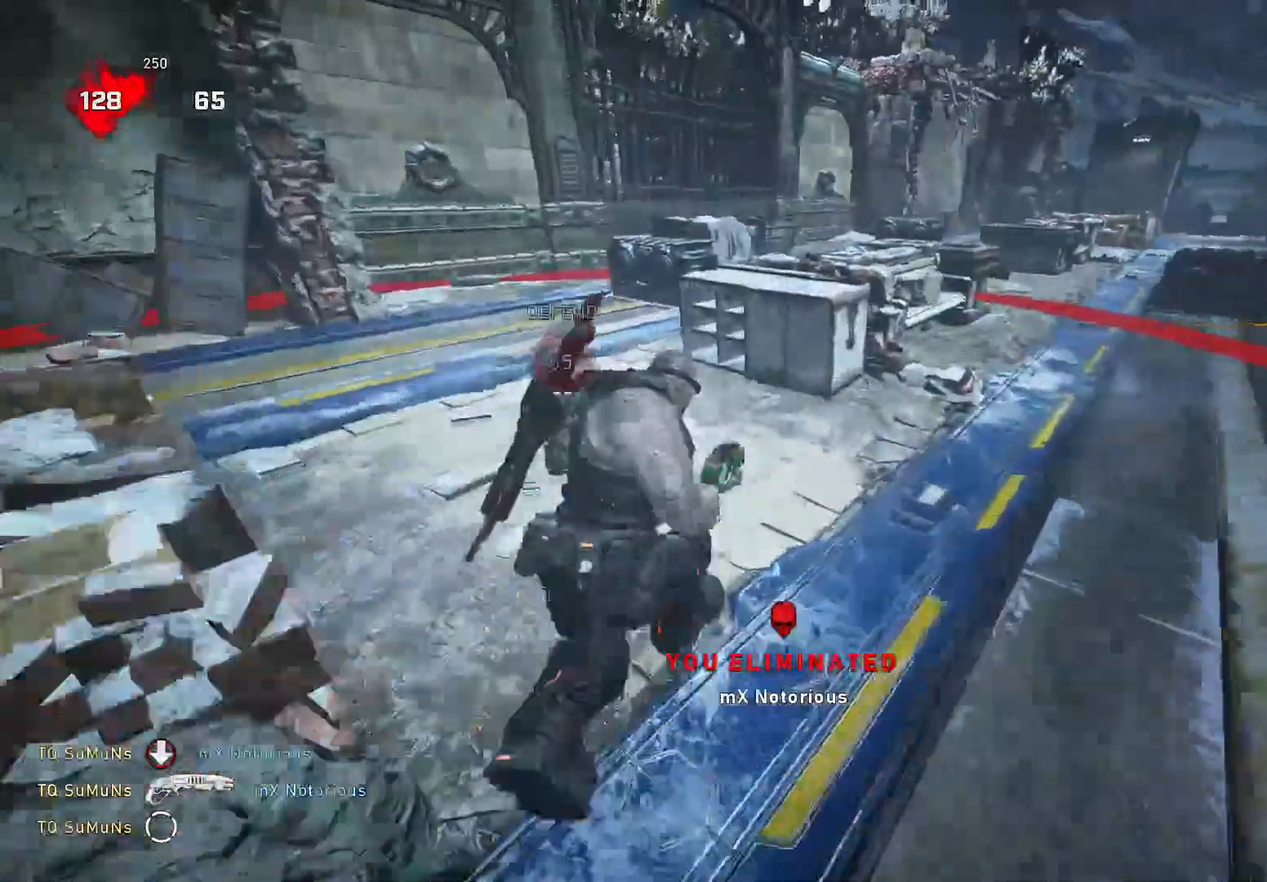
{"buttons": [], "left_stick": "up", "right_stick": "right", "events": [[20, "A", "down"], [40, "A", "up"], [40, "right_stick", "down"], [100, "X", "up"], [100, "left_stick", "down"], [180, "A", "down"], [200, "left_stick", "up"], [240, "A", "up"], [340, "A", "down"], [400, "A", "up"], [400, "right_stick", "right"]]}
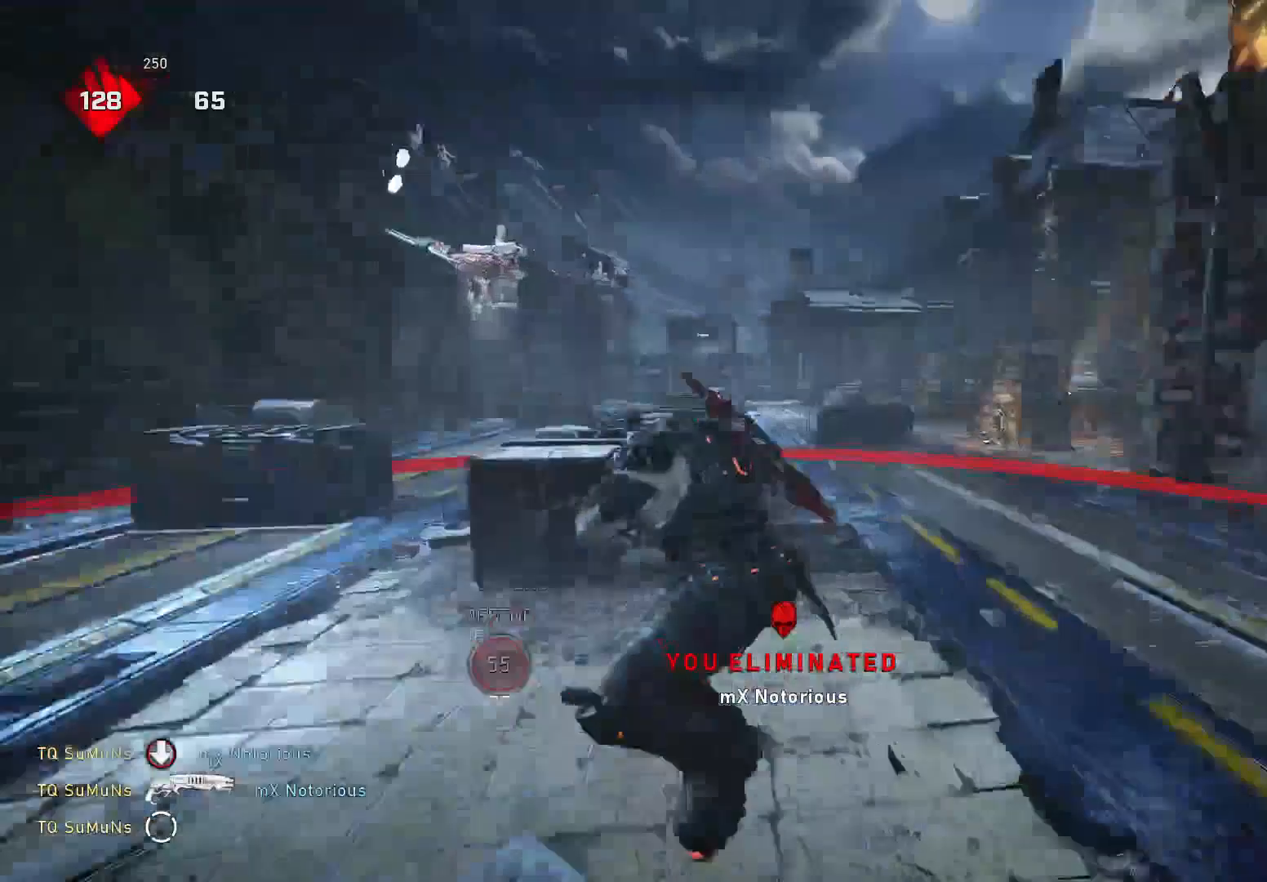
{"buttons": [], "left_stick": "down-right", "right_stick": "right", "events": [[100, "left_stick", "up-right"], [240, "A", "down"], [340, "A", "up"], [440, "left_stick", "down-right"]]}
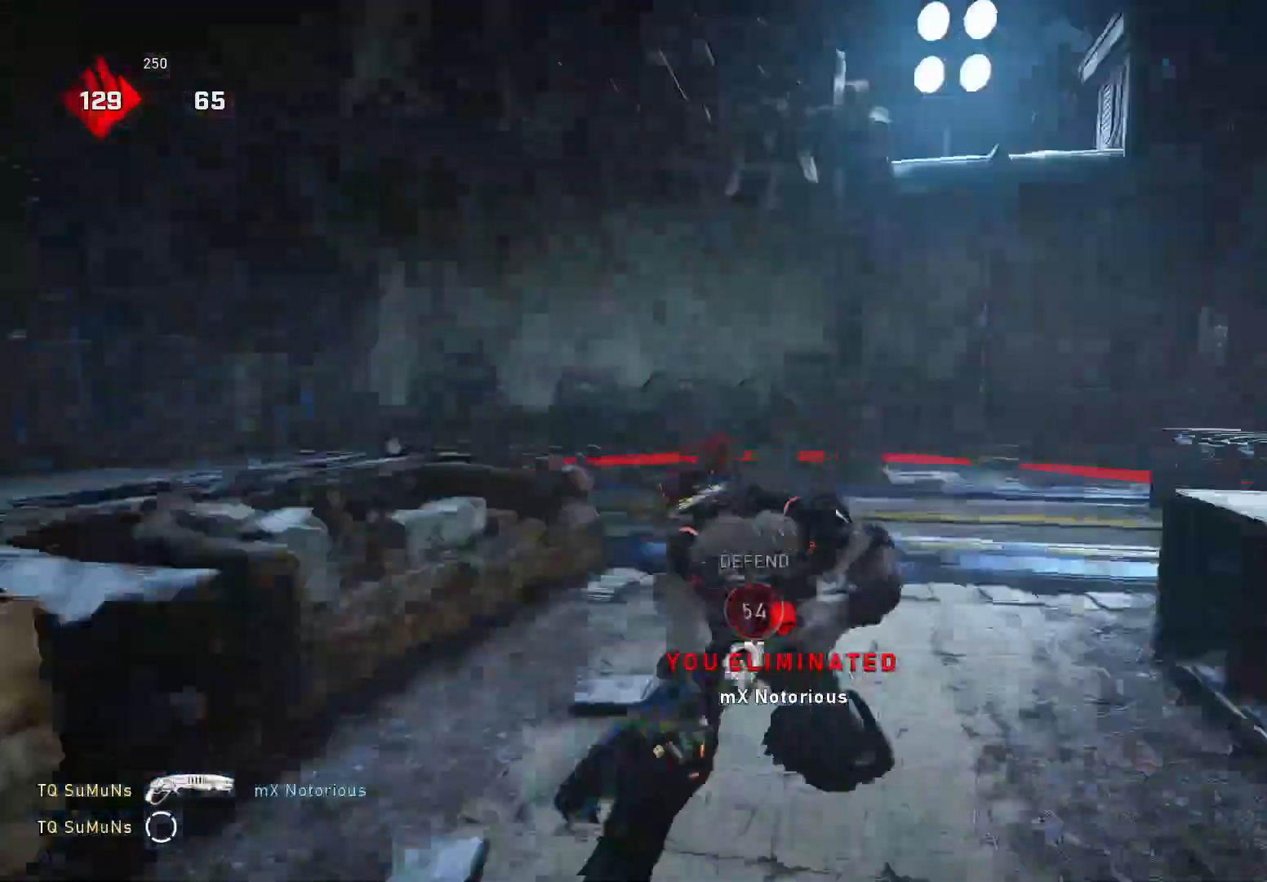
{"buttons": ["A"], "left_stick": "down-right", "right_stick": "down-left", "events": [[60, "A", "down"], [60, "left_stick", "up-right"], [120, "A", "up"], [180, "right_stick", "down-left"], [240, "left_stick", "up-left"], [340, "A", "down"], [420, "A", "up"], [420, "left_stick", "down-right"], [480, "A", "down"]]}
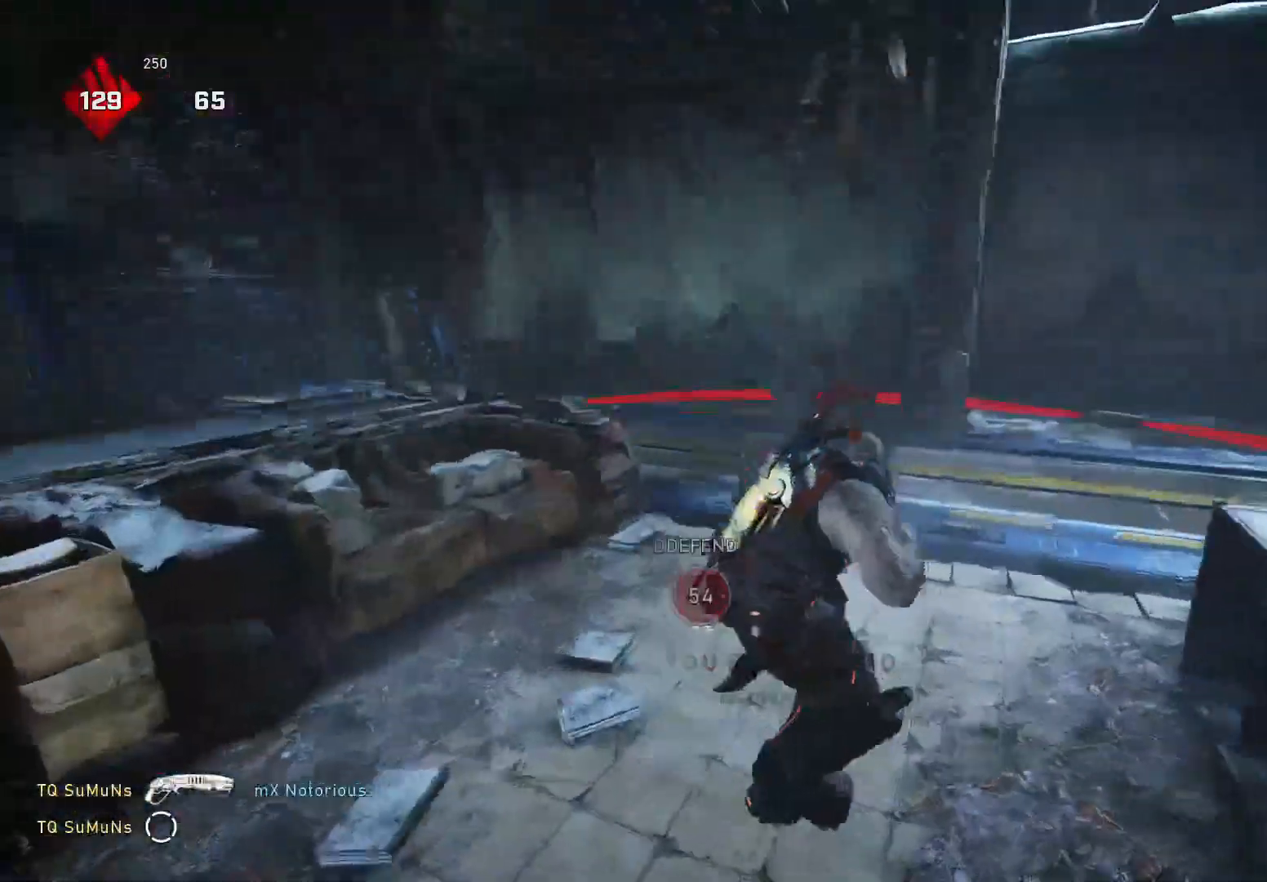
{"buttons": [], "left_stick": "up-left", "right_stick": "down", "events": [[40, "A", "up"], [40, "left_stick", "up-left"], [40, "right_stick", "down"], [140, "A", "down"], [180, "A", "up"], [180, "left_stick", "down-right"], [300, "A", "down"], [340, "left_stick", "up-left"], [360, "A", "up"], [420, "A", "down"], [500, "A", "up"]]}
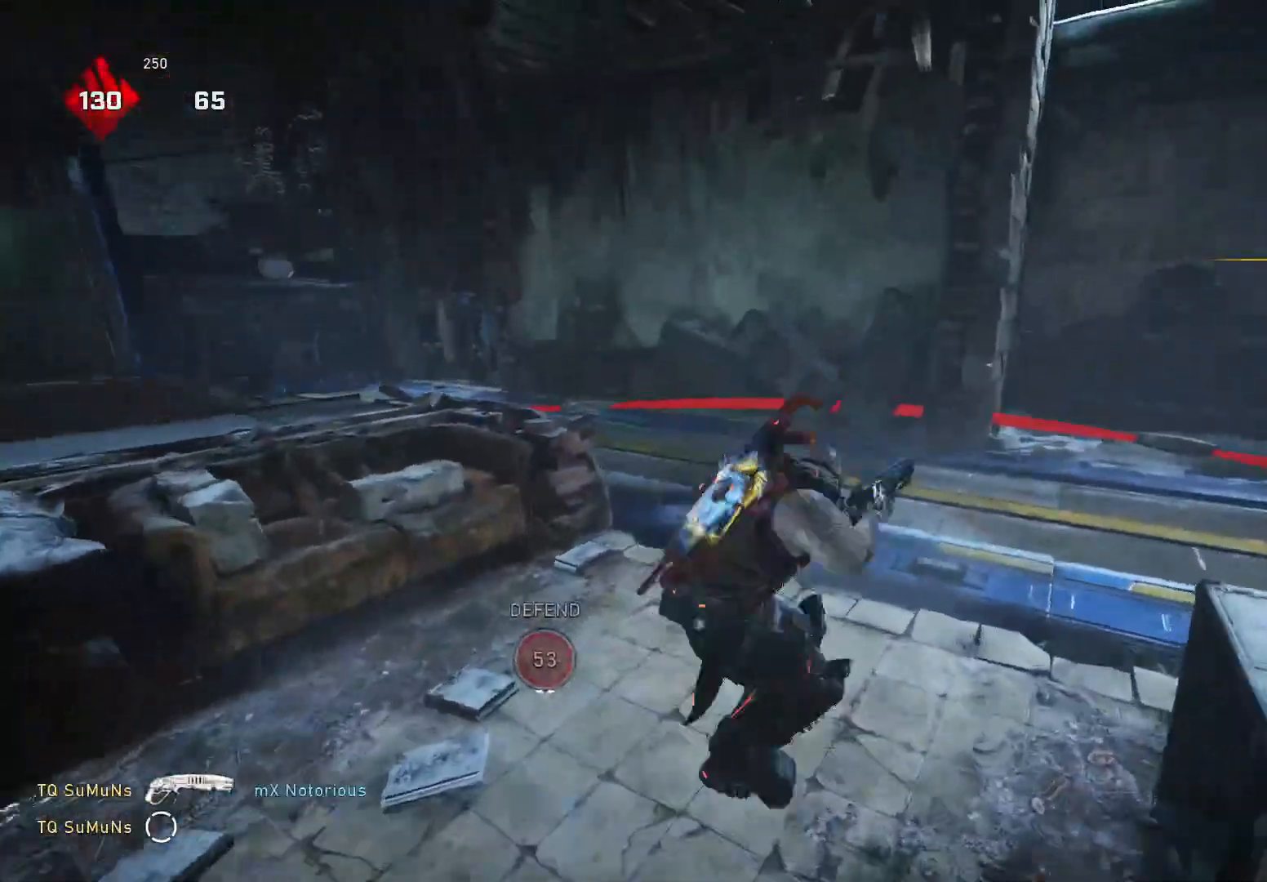
{"buttons": ["X"], "left_stick": "up", "right_stick": "down", "events": [[80, "right_stick", "down-left"], [320, "A", "down"], [400, "right_stick", "down"], [440, "A", "up"], [440, "left_stick", "up"], [480, "X", "down"]]}
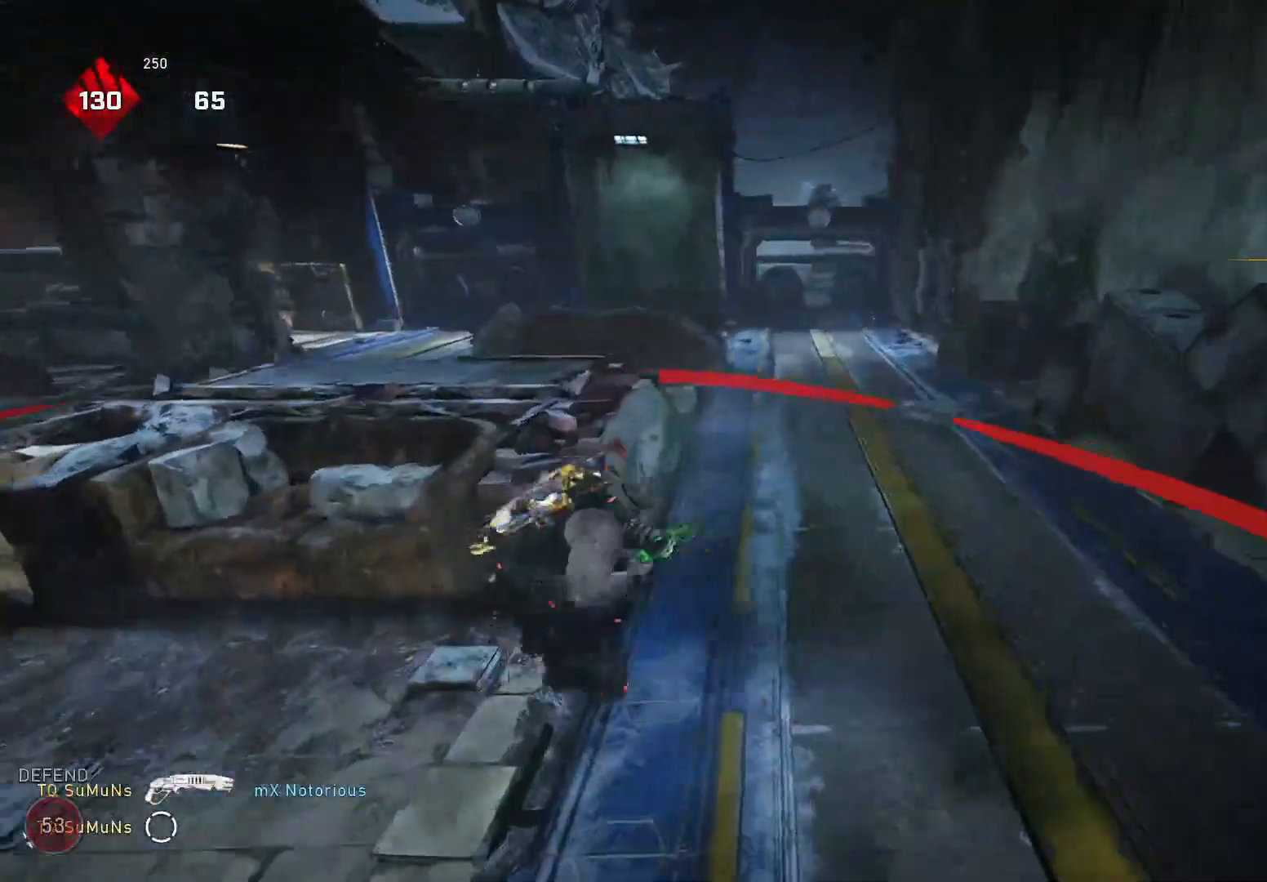
{"buttons": ["X"], "left_stick": "up", "right_stick": "down-left", "events": [[40, "right_stick", "down-left"], [140, "right_stick", "center"], [200, "R1", "down"], [260, "R1", "up"], [440, "A", "down"], [500, "A", "up"], [500, "right_stick", "down-left"]]}
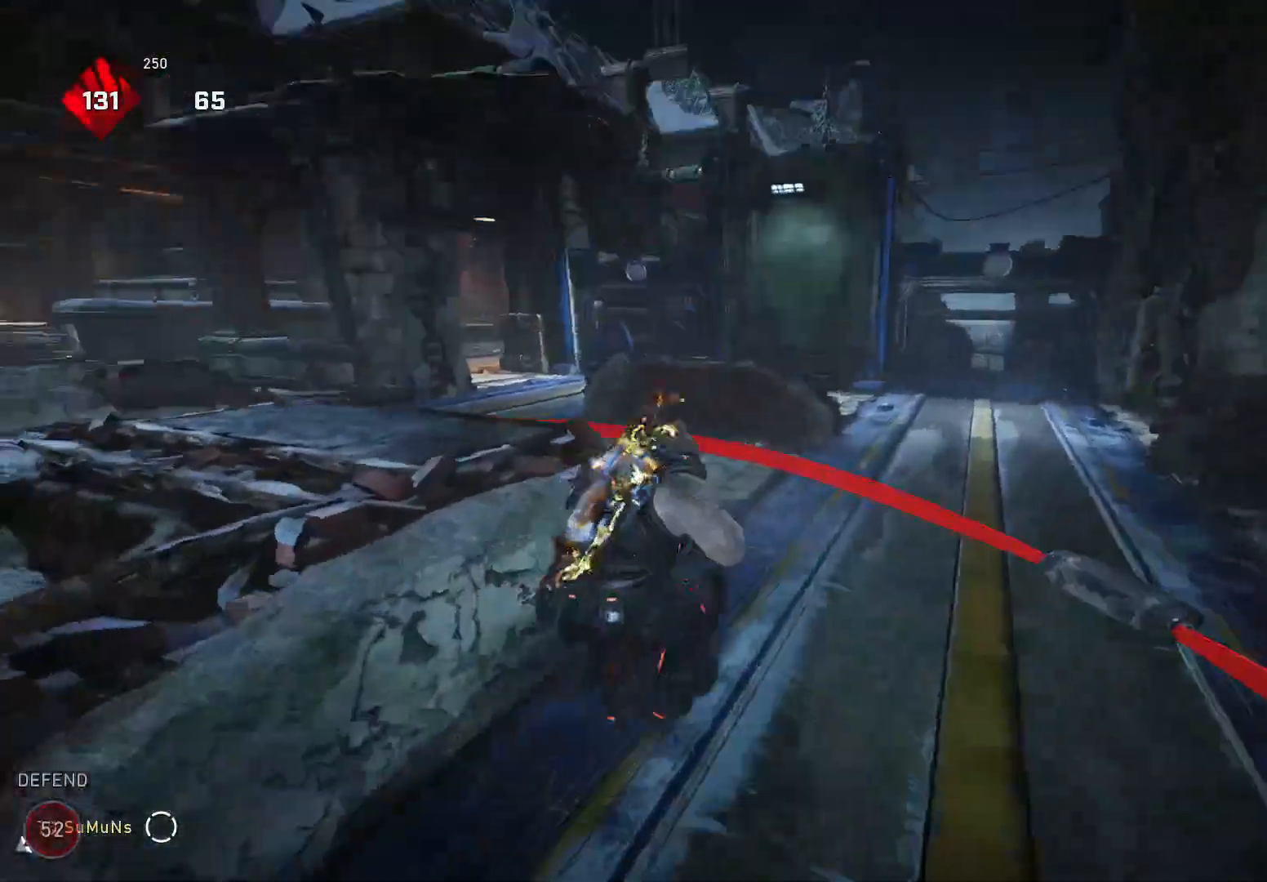
{"buttons": ["X"], "left_stick": "up", "right_stick": "center", "events": [[140, "A", "down"], [140, "X", "up"], [180, "X", "down"], [240, "right_stick", "center"], [260, "A", "up"]]}
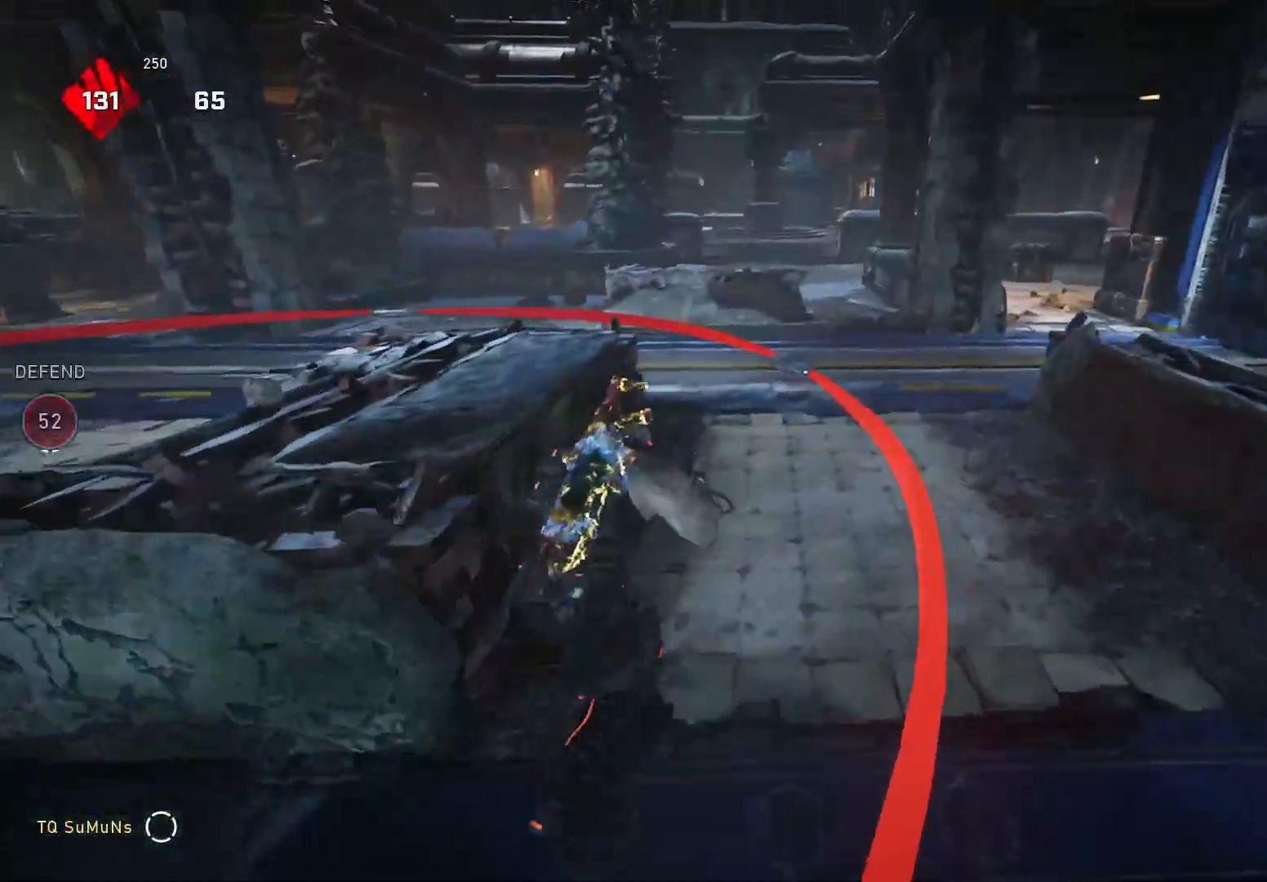
{"buttons": ["X", "L1"], "left_stick": "up-left", "right_stick": "center", "events": [[40, "R1", "down"], [140, "R1", "up"], [340, "L1", "down"], [440, "left_stick", "up-left"]]}
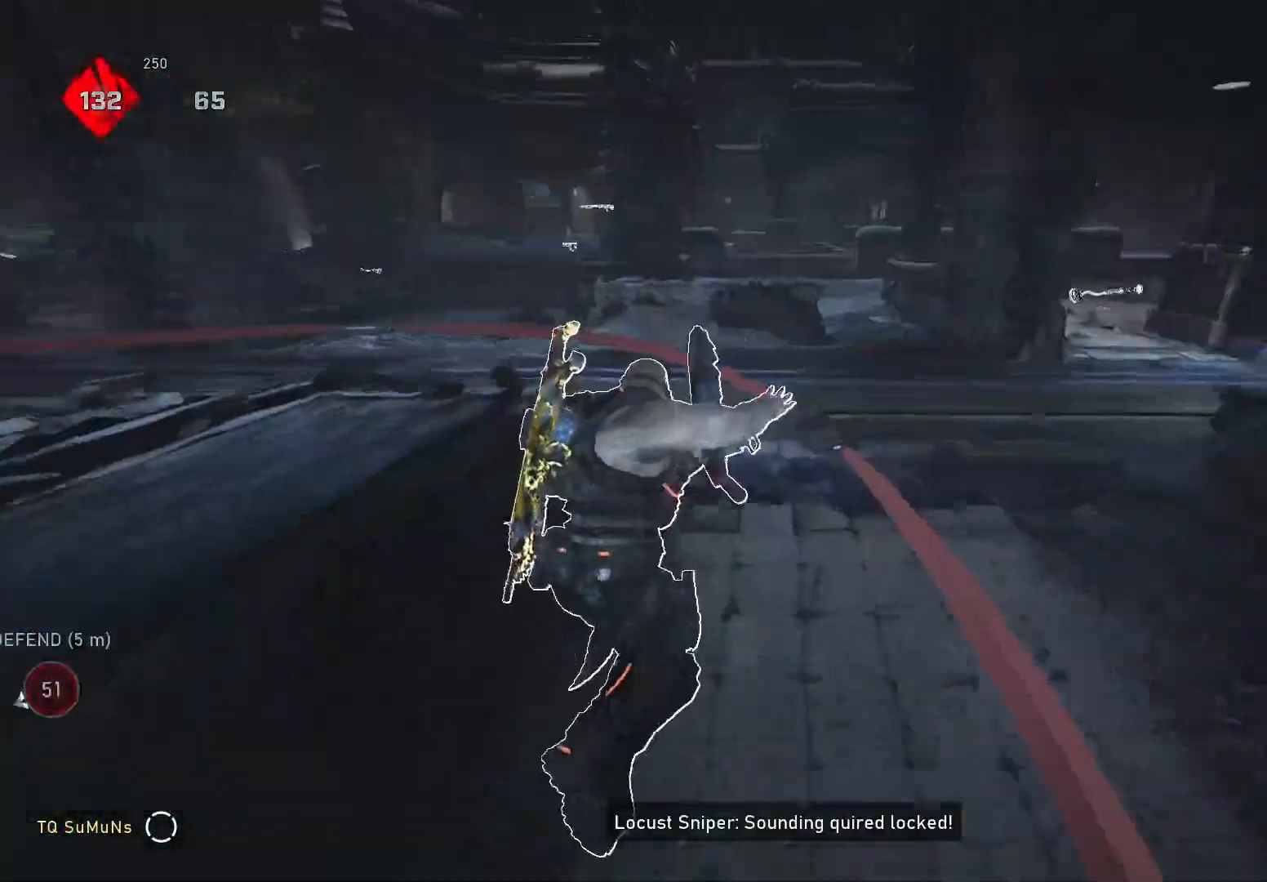
{"buttons": [], "left_stick": "up", "right_stick": "center", "events": [[20, "A", "down"], [80, "right_stick", "down-left"], [120, "A", "up"], [200, "A", "down"], [240, "X", "up"], [240, "right_stick", "center"], [300, "A", "up"], [360, "left_stick", "up"], [400, "L1", "up"]]}
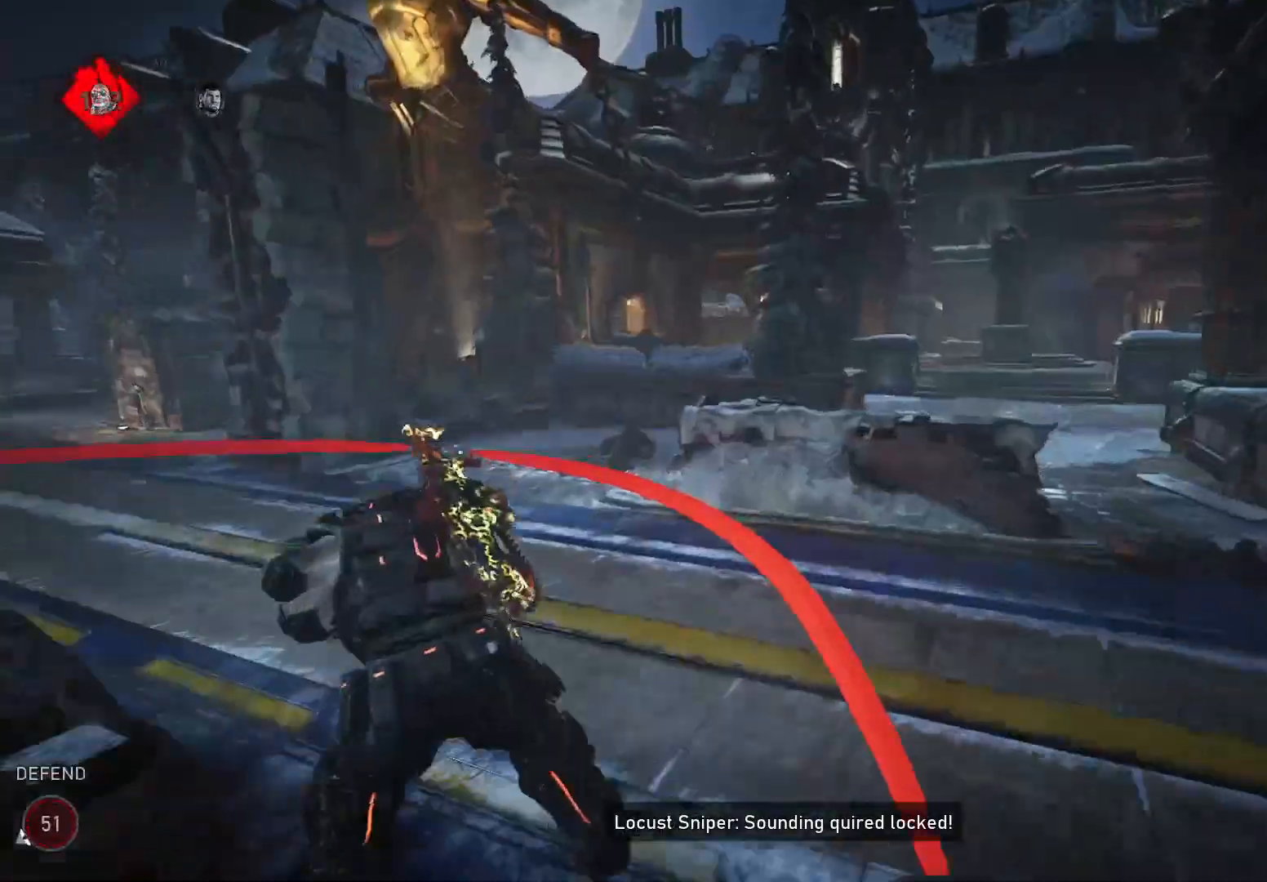
{"buttons": [], "left_stick": "left", "right_stick": "down-left", "events": [[40, "R1", "down"], [140, "R1", "up"], [220, "A", "down"], [280, "A", "up"], [360, "right_stick", "down-left"], [420, "left_stick", "down"], [500, "left_stick", "left"]]}
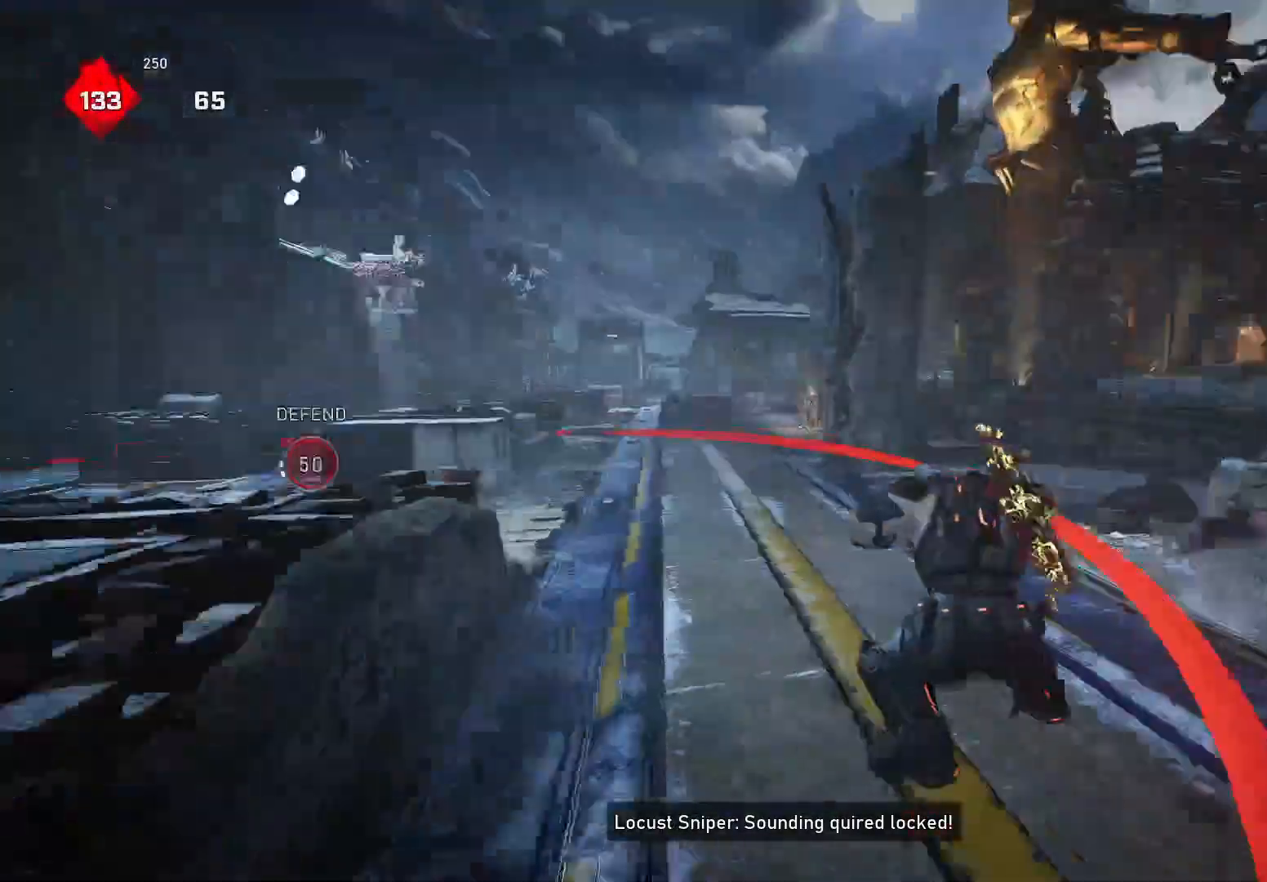
{"buttons": ["A", "R1"], "left_stick": "up-left", "right_stick": "down-left", "events": [[20, "left_stick", "up-left"], [60, "A", "down"], [100, "A", "up"], [400, "A", "down"], [440, "R1", "down"]]}
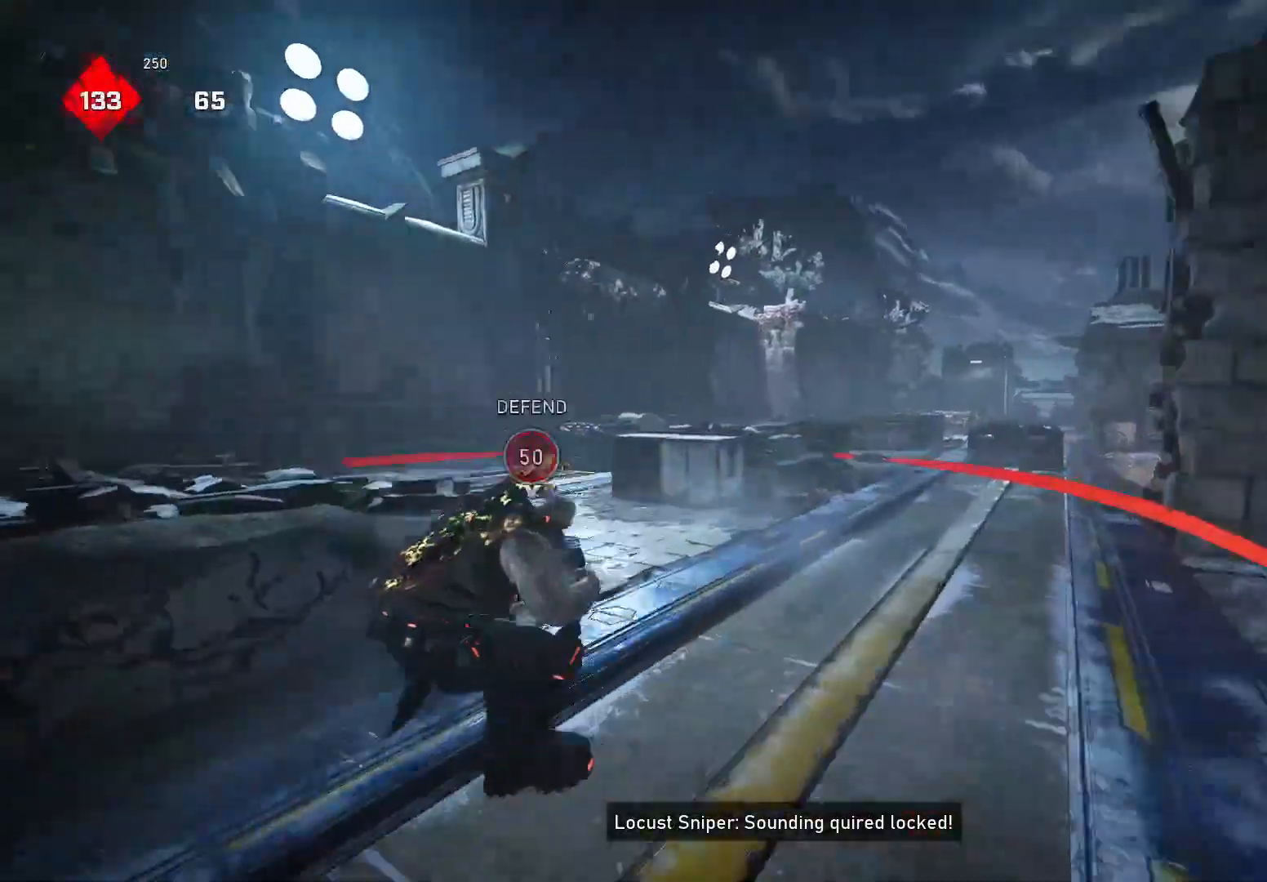
{"buttons": [], "left_stick": "up", "right_stick": "down", "events": [[40, "A", "up"], [60, "R1", "up"], [80, "left_stick", "up"], [140, "X", "down"], [240, "X", "up"], [240, "right_stick", "left"], [380, "right_stick", "center"], [440, "A", "down"], [460, "right_stick", "down"], [480, "A", "up"]]}
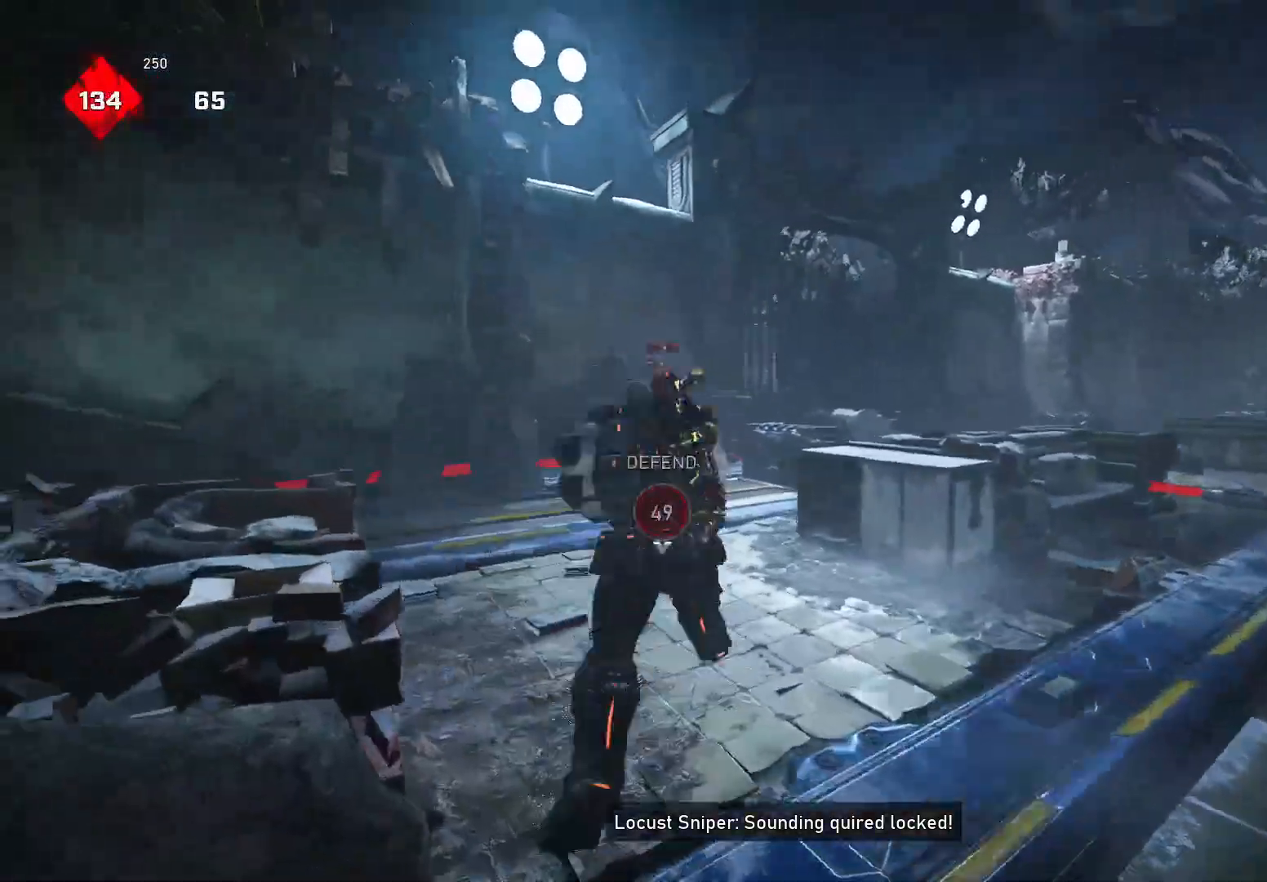
{"buttons": ["A"], "left_stick": "up", "right_stick": "down-right", "events": [[80, "right_stick", "down-right"], [480, "A", "down"]]}
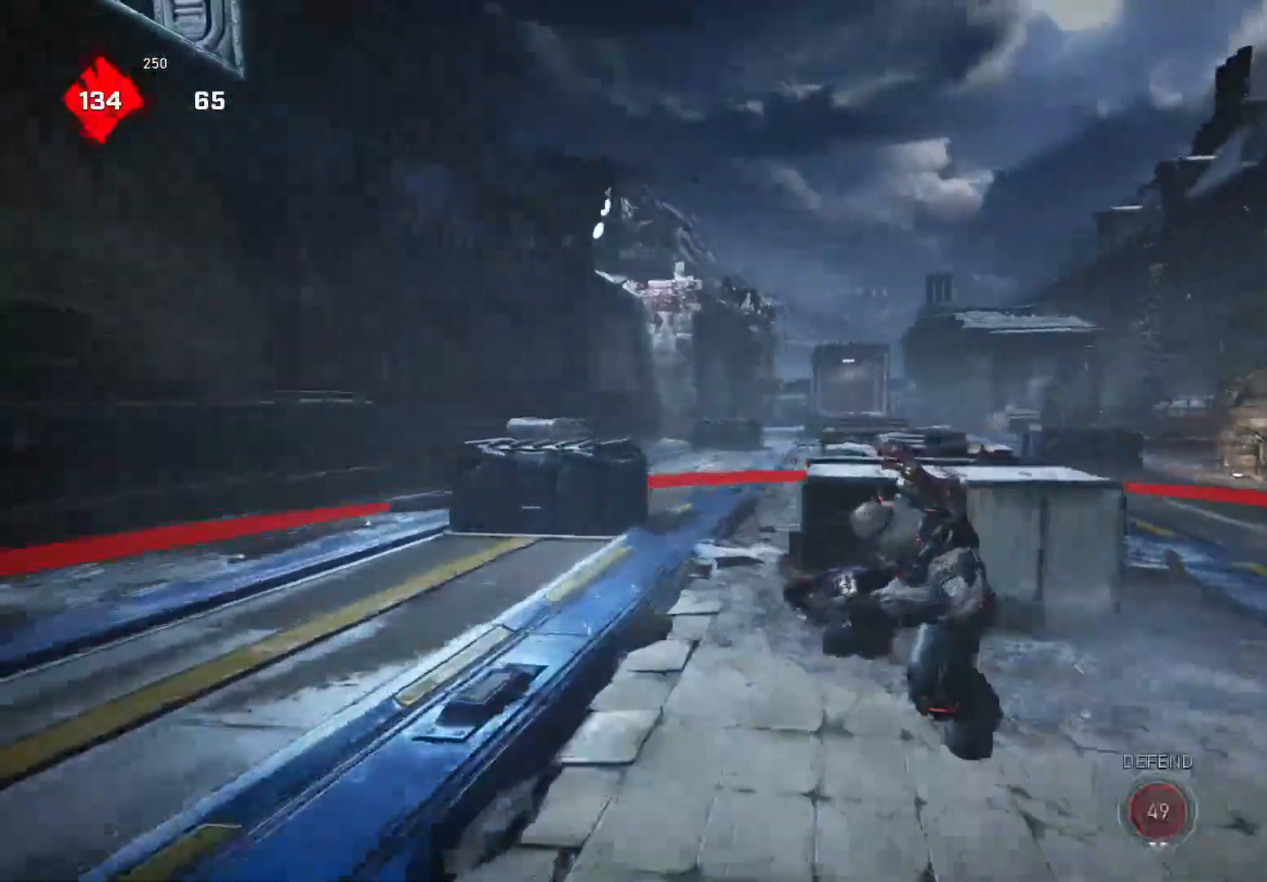
{"buttons": [], "left_stick": "up-right", "right_stick": "down-right", "events": [[20, "right_stick", "down"], [60, "R1", "down"], [140, "A", "up"], [160, "R1", "up"], [200, "right_stick", "center"], [240, "left_stick", "up-right"], [400, "A", "down"], [460, "A", "up"], [460, "right_stick", "down-right"]]}
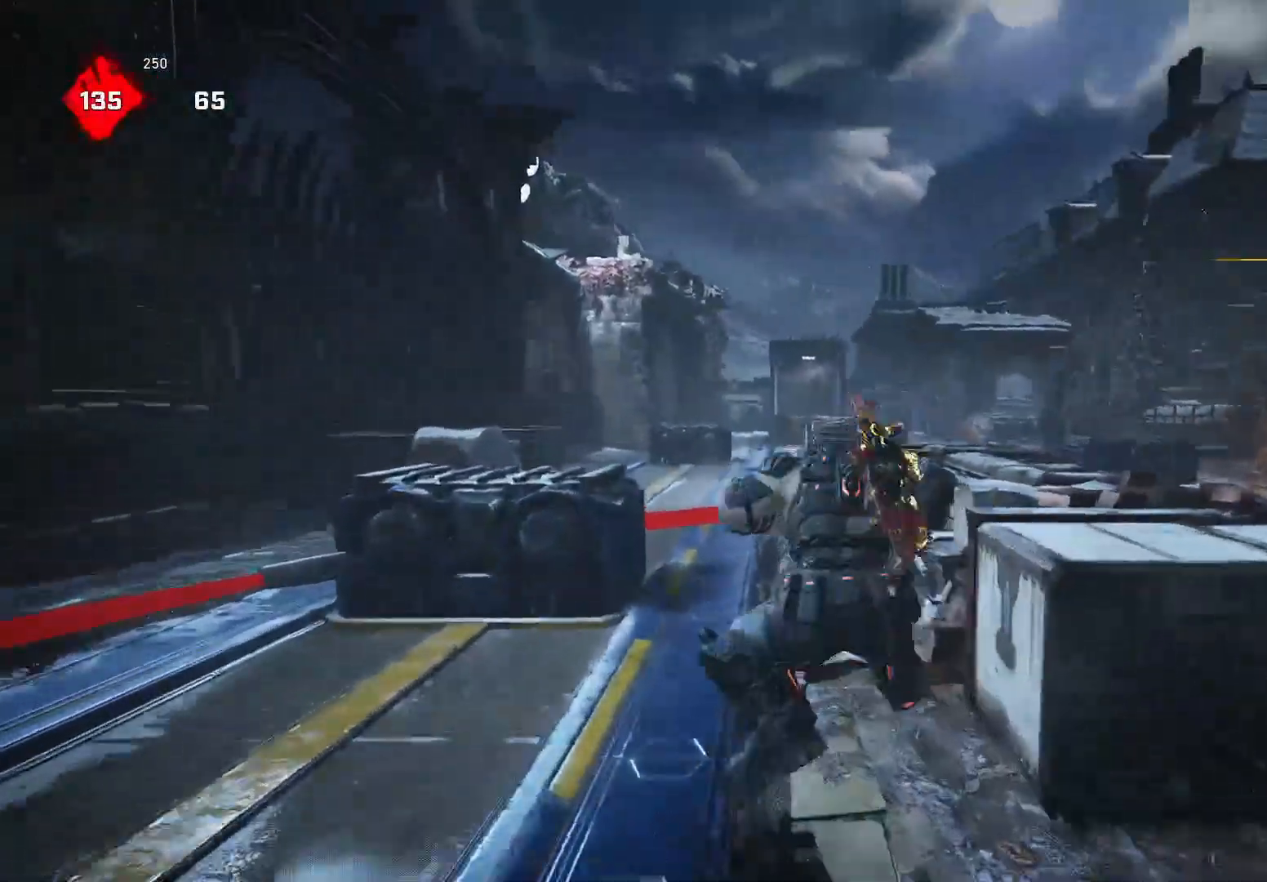
{"buttons": ["X"], "left_stick": "up", "right_stick": "right", "events": [[40, "X", "down"], [60, "left_stick", "up"], [140, "right_stick", "down"], [340, "right_stick", "right"]]}